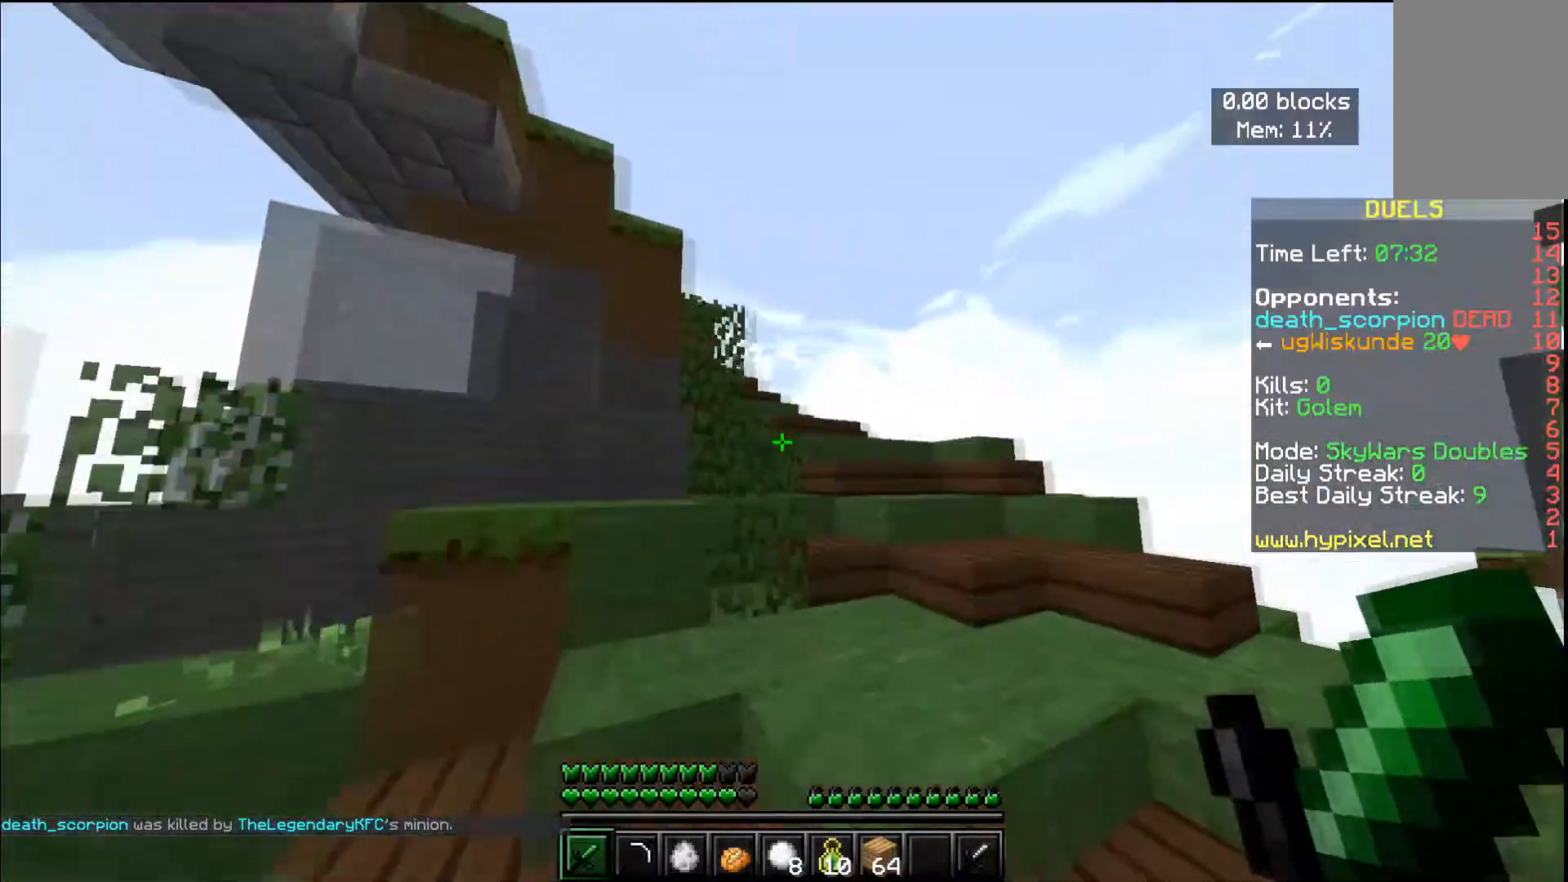
Gameplay with keyboard and mouse; each line is a JSON object with the keys and mouse buttons held at the frame after it. "events" lists presses ("down") and releases ("up") of "a", "d", "s", "space", "w", "mouse_left" and "mouse_right" between this image and that frame as [ms after this image, input, new state], when the widget could be followed in between. "mouse_left", "mouse_right" = the "left", "right" buttons of the "mouse" list. No other keys are recorded. Fast repeated clicks can show as one long hold. Mouse movement is not recorded.
{"keys": ["d", "space", "w"], "mouse": [], "events": [[200, "space", "down"], [467, "d", "down"], [484, "d", "up"], [500, "d", "down"]]}
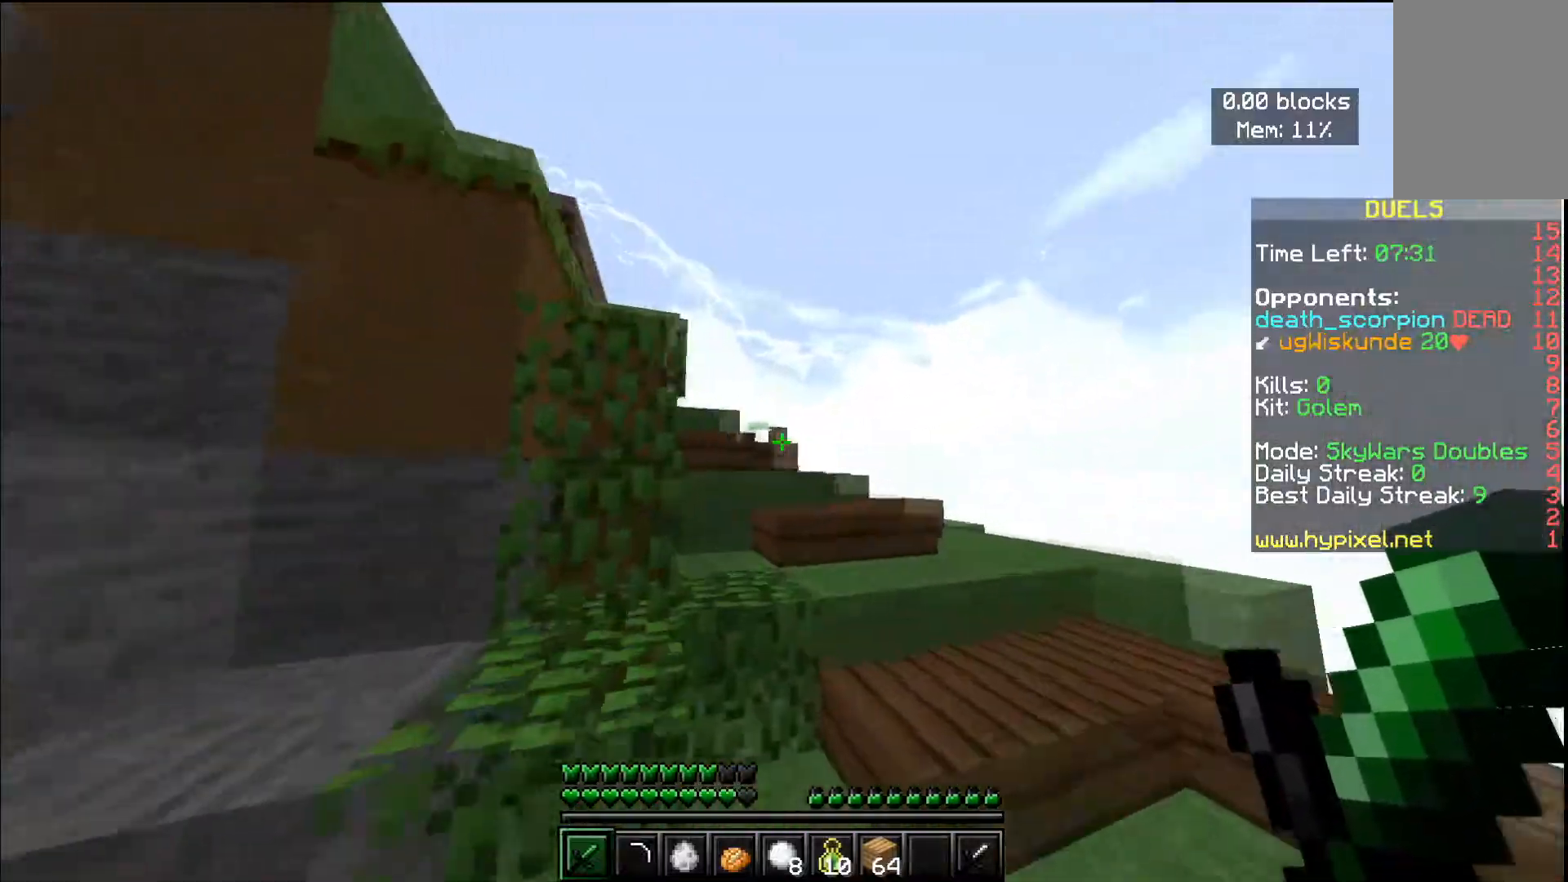
{"keys": ["d", "w"], "mouse": [], "events": [[67, "space", "up"]]}
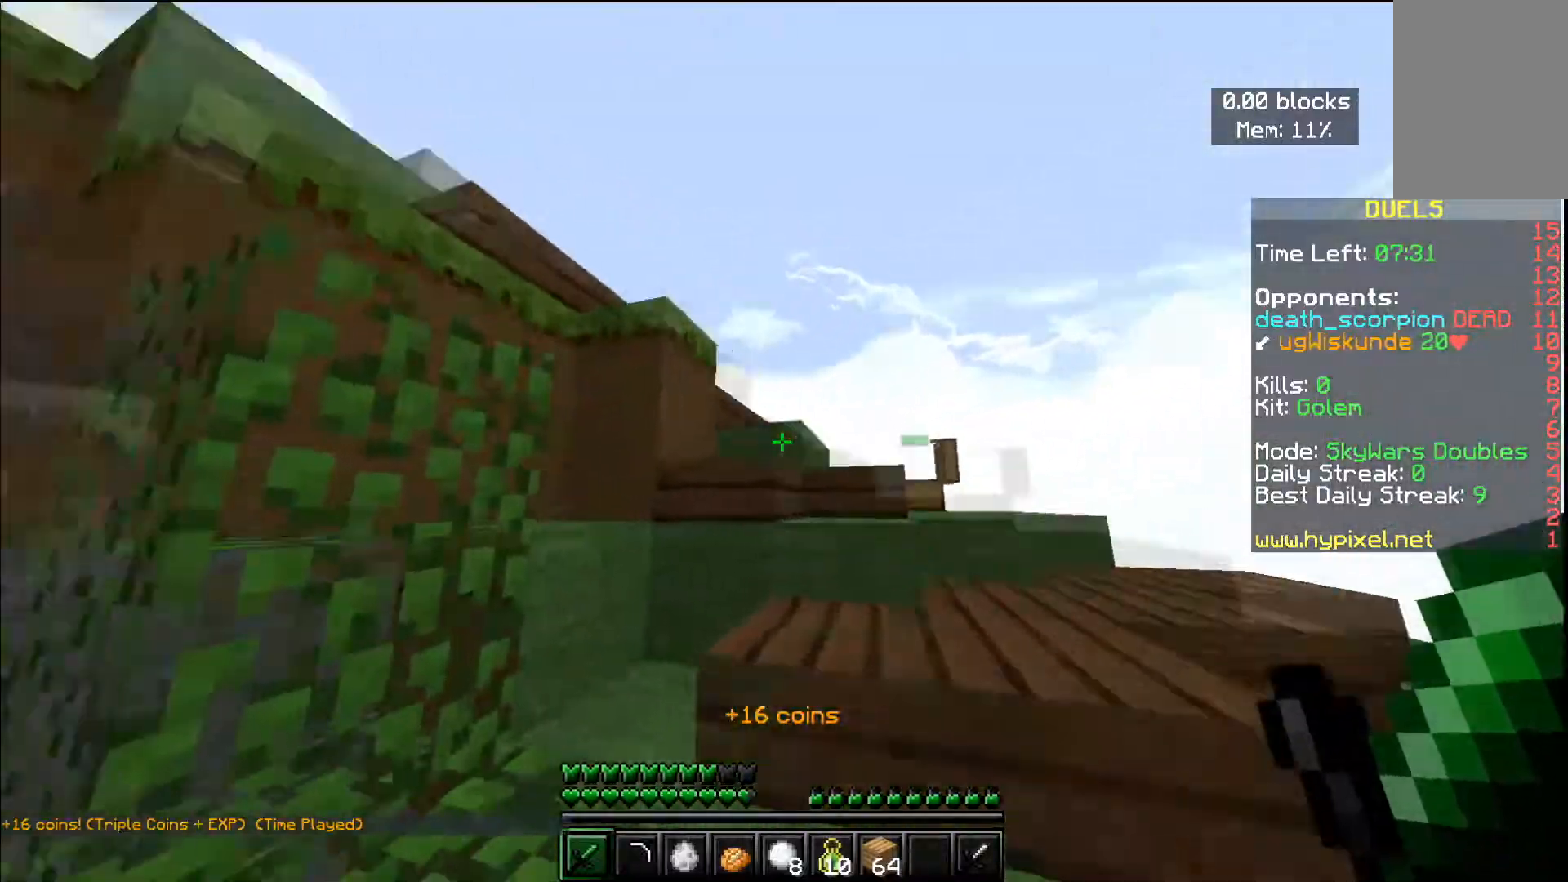
{"keys": ["d", "space", "w"], "mouse": [], "events": [[150, "space", "down"]]}
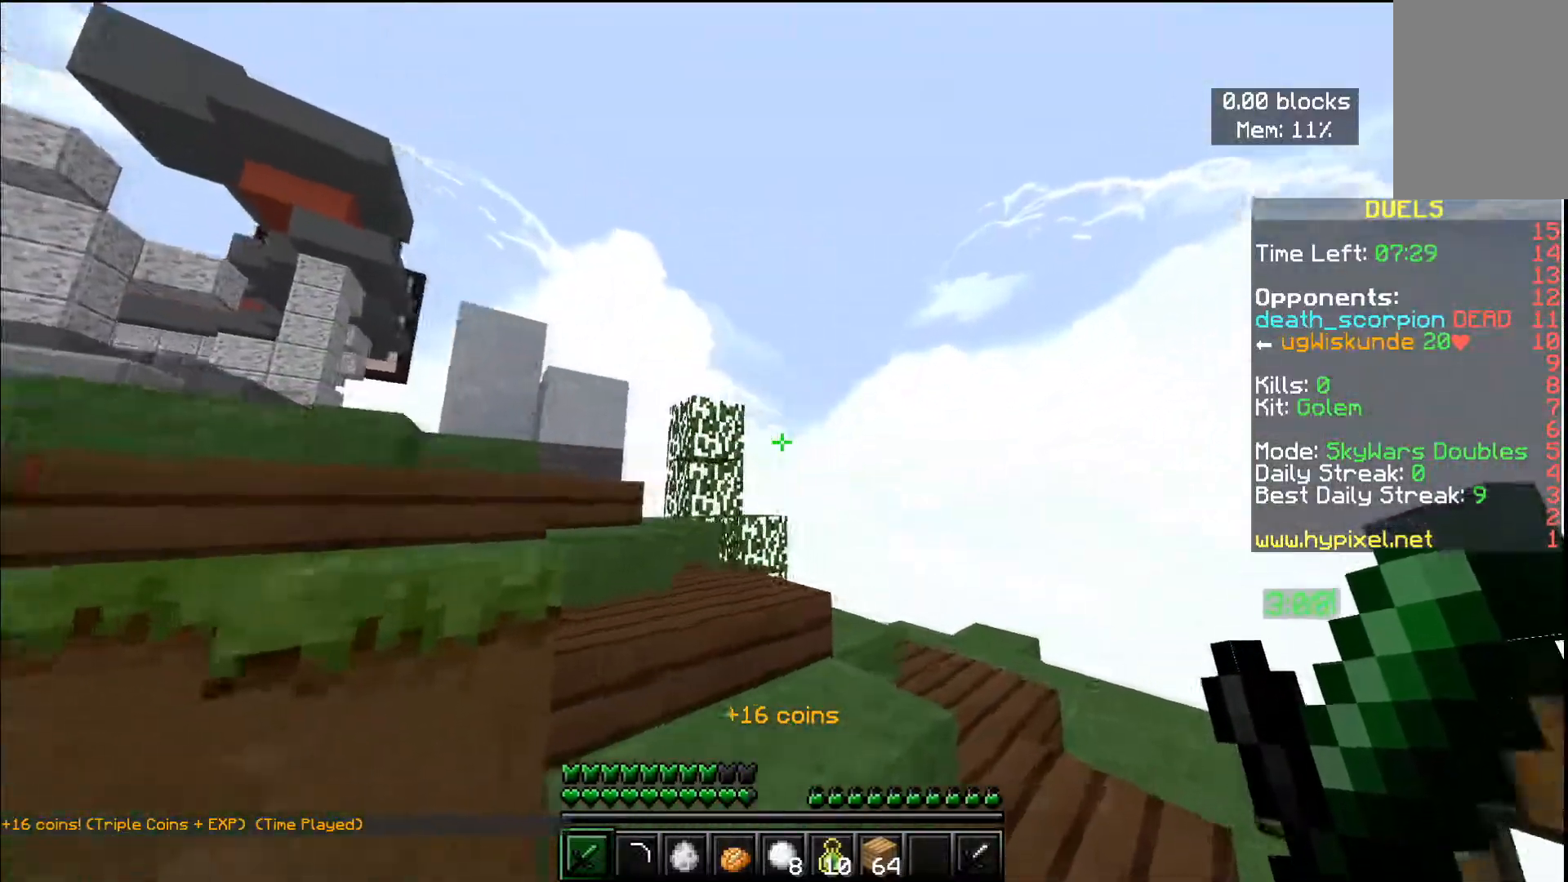
{"keys": ["d", "space", "w"], "mouse": [], "events": [[17, "space", "up"], [501, "space", "down"]]}
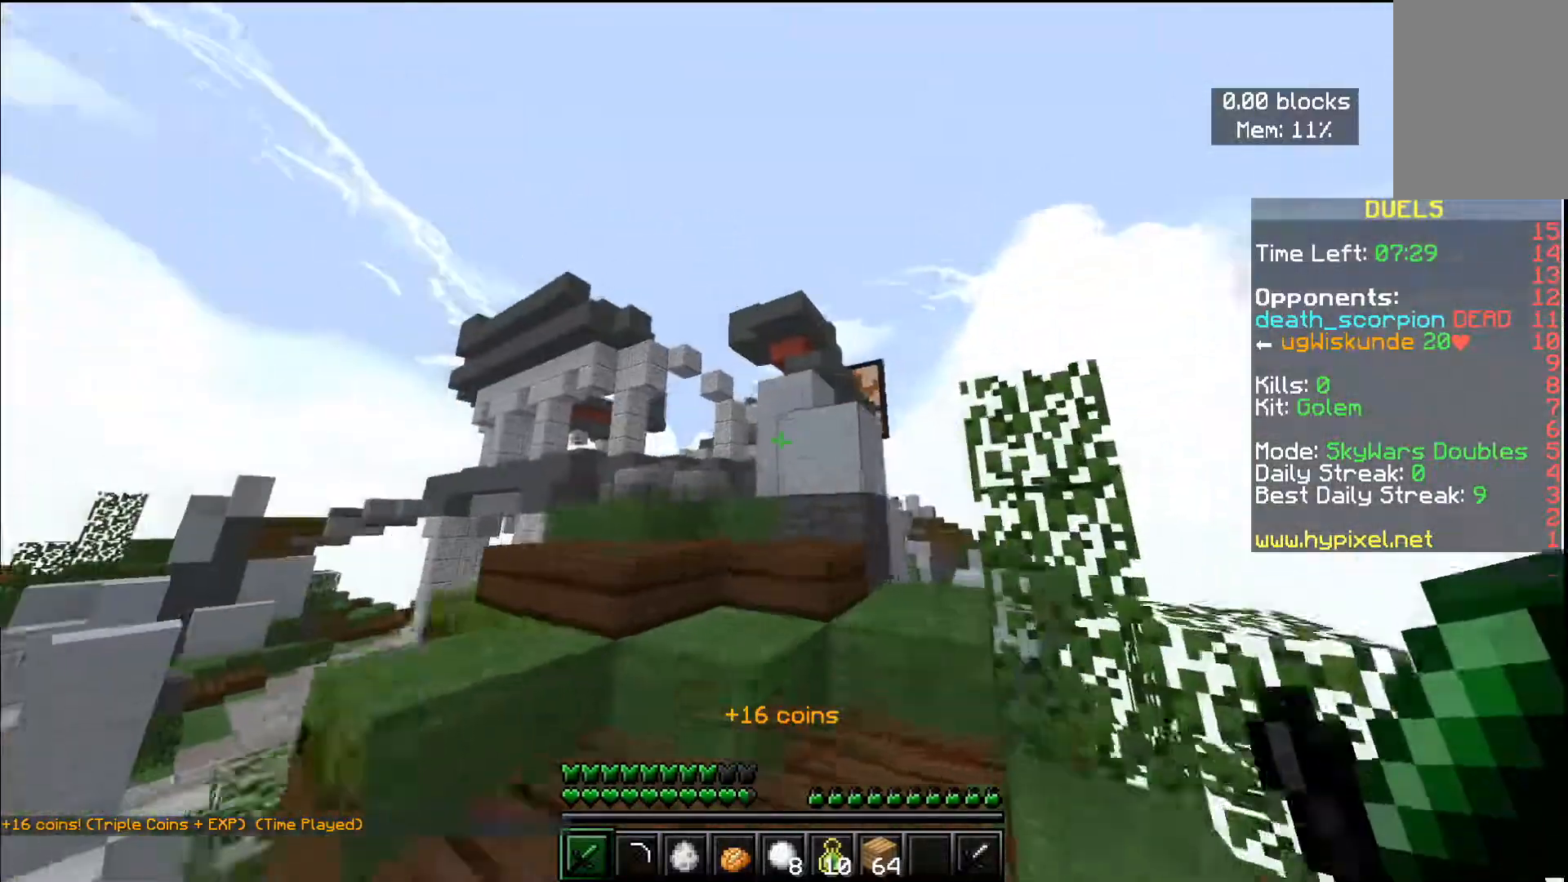
{"keys": ["a", "w"], "mouse": [], "events": [[150, "a", "down"], [183, "a", "up"], [200, "a", "down"], [367, "space", "up"], [417, "d", "up"]]}
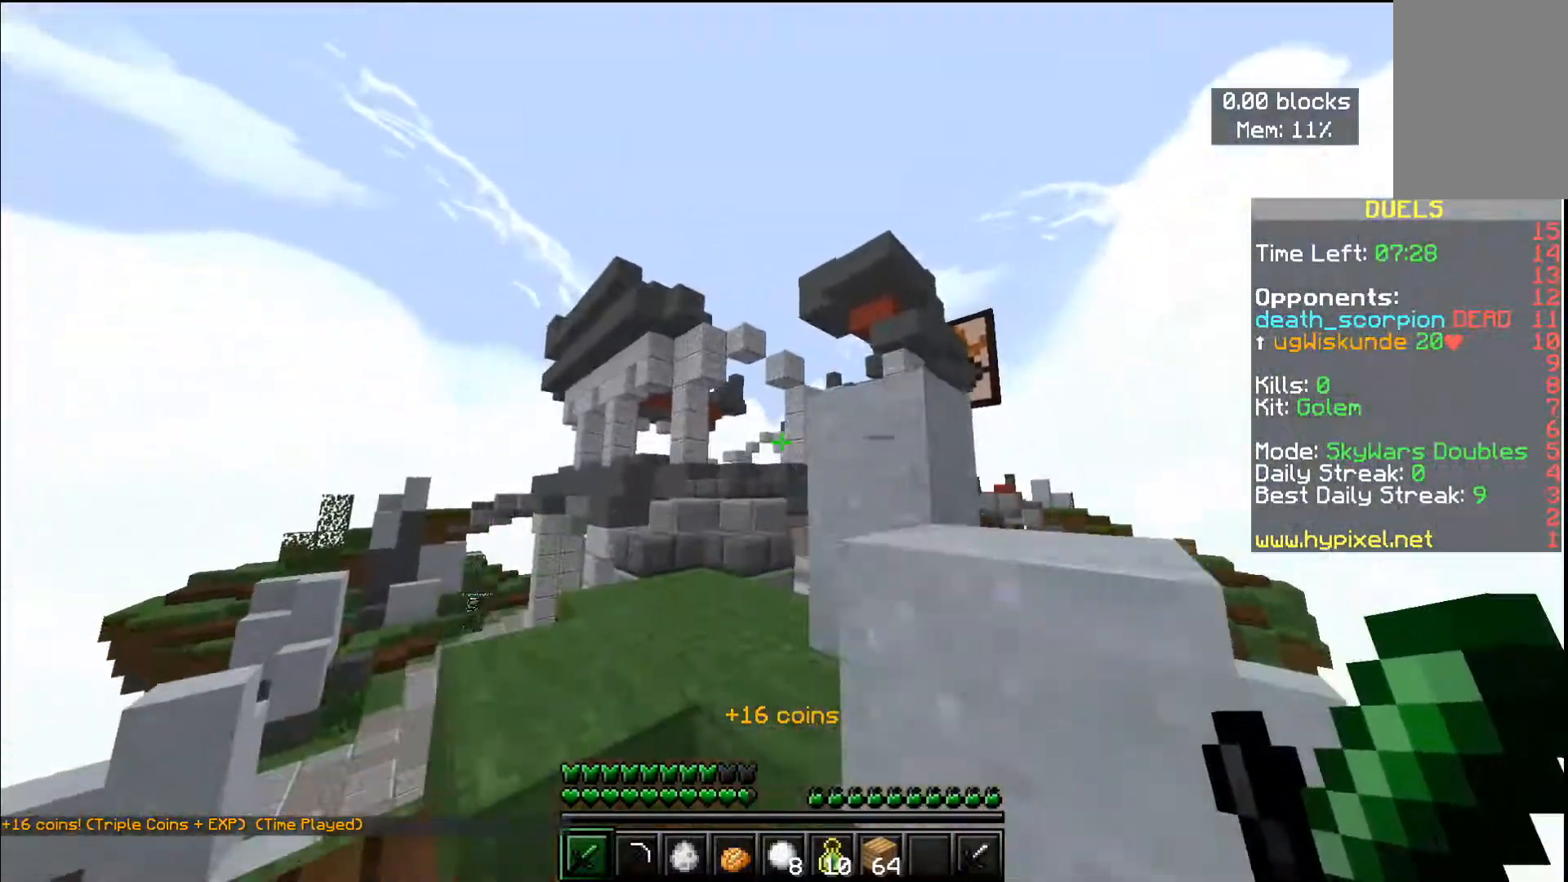
{"keys": ["space", "w"], "mouse": [], "events": [[167, "space", "down"], [267, "a", "up"]]}
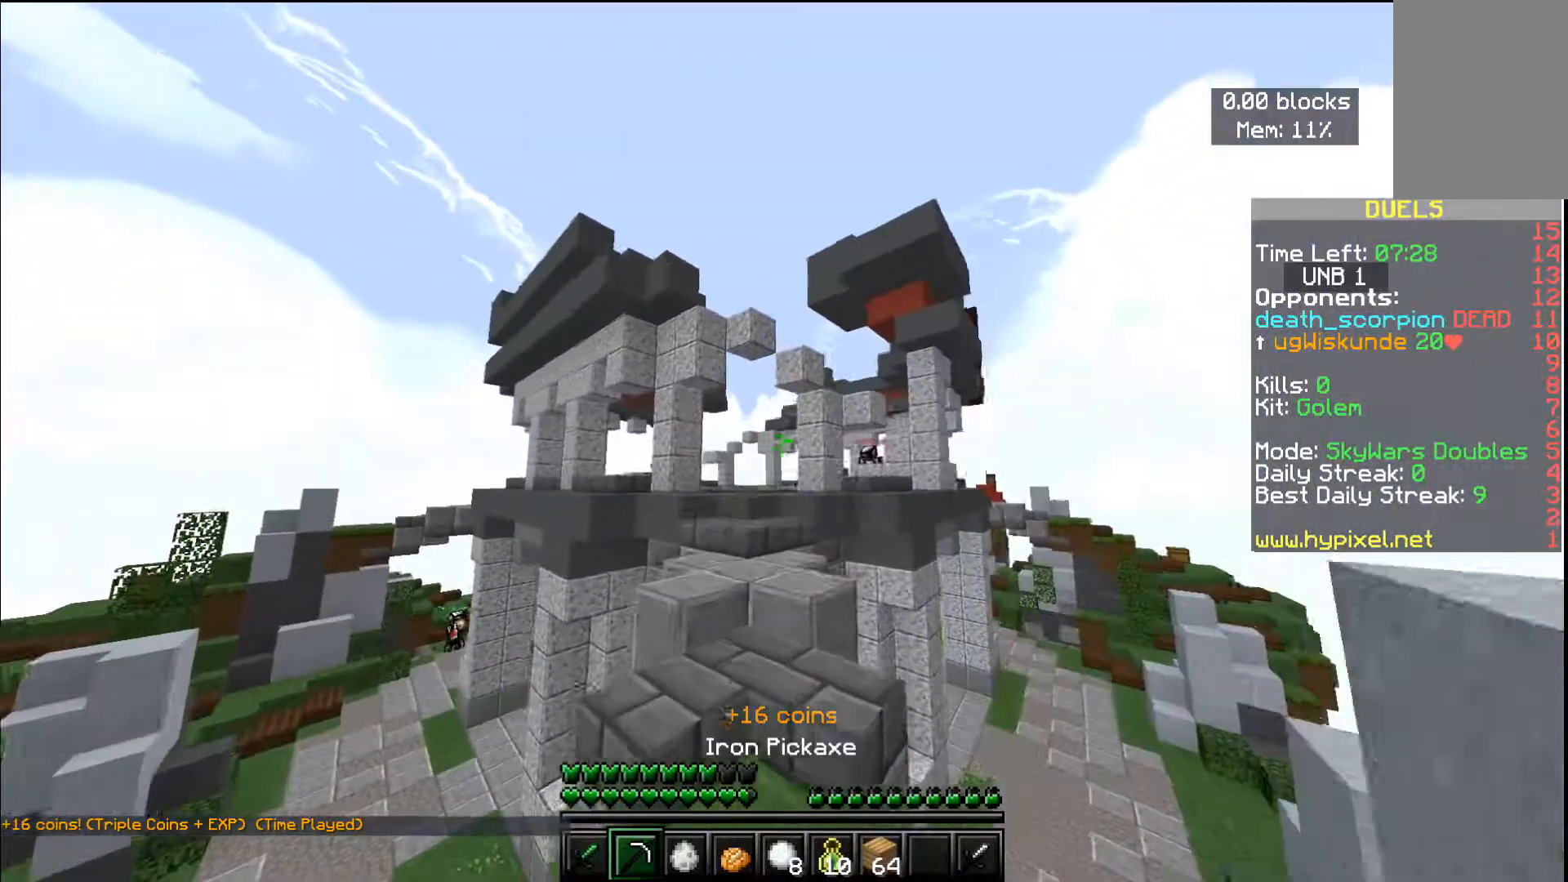
{"keys": ["space", "w"], "mouse": [], "events": [[67, "space", "up"], [250, "space", "down"]]}
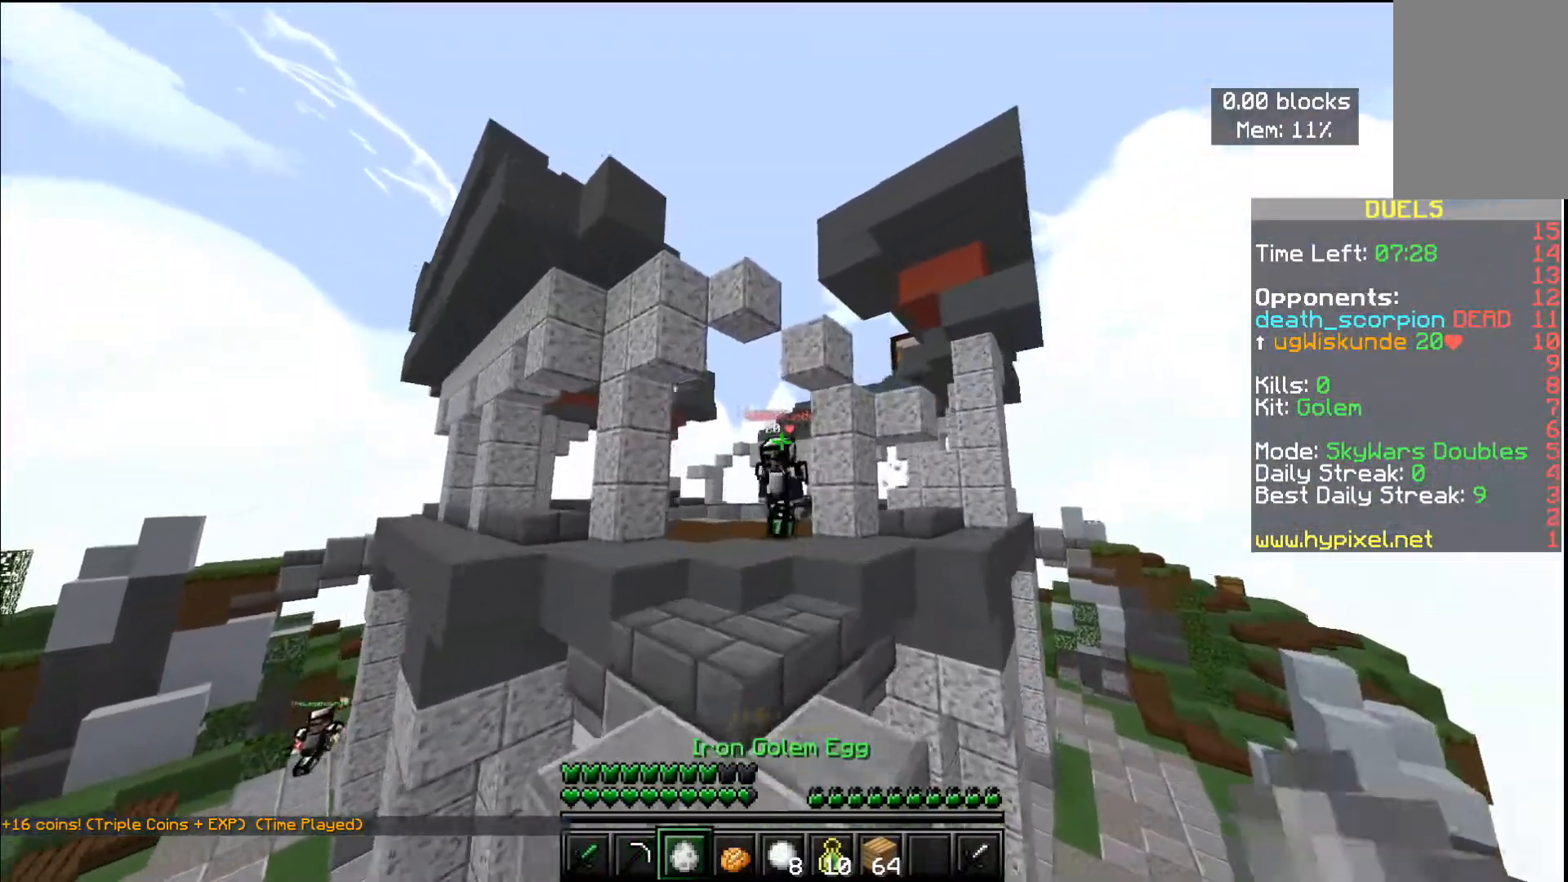
{"keys": ["s"], "mouse": [], "events": [[100, "space", "up"], [251, "mouse_right", "down"], [351, "w", "up"], [467, "mouse_right", "up"], [467, "s", "down"]]}
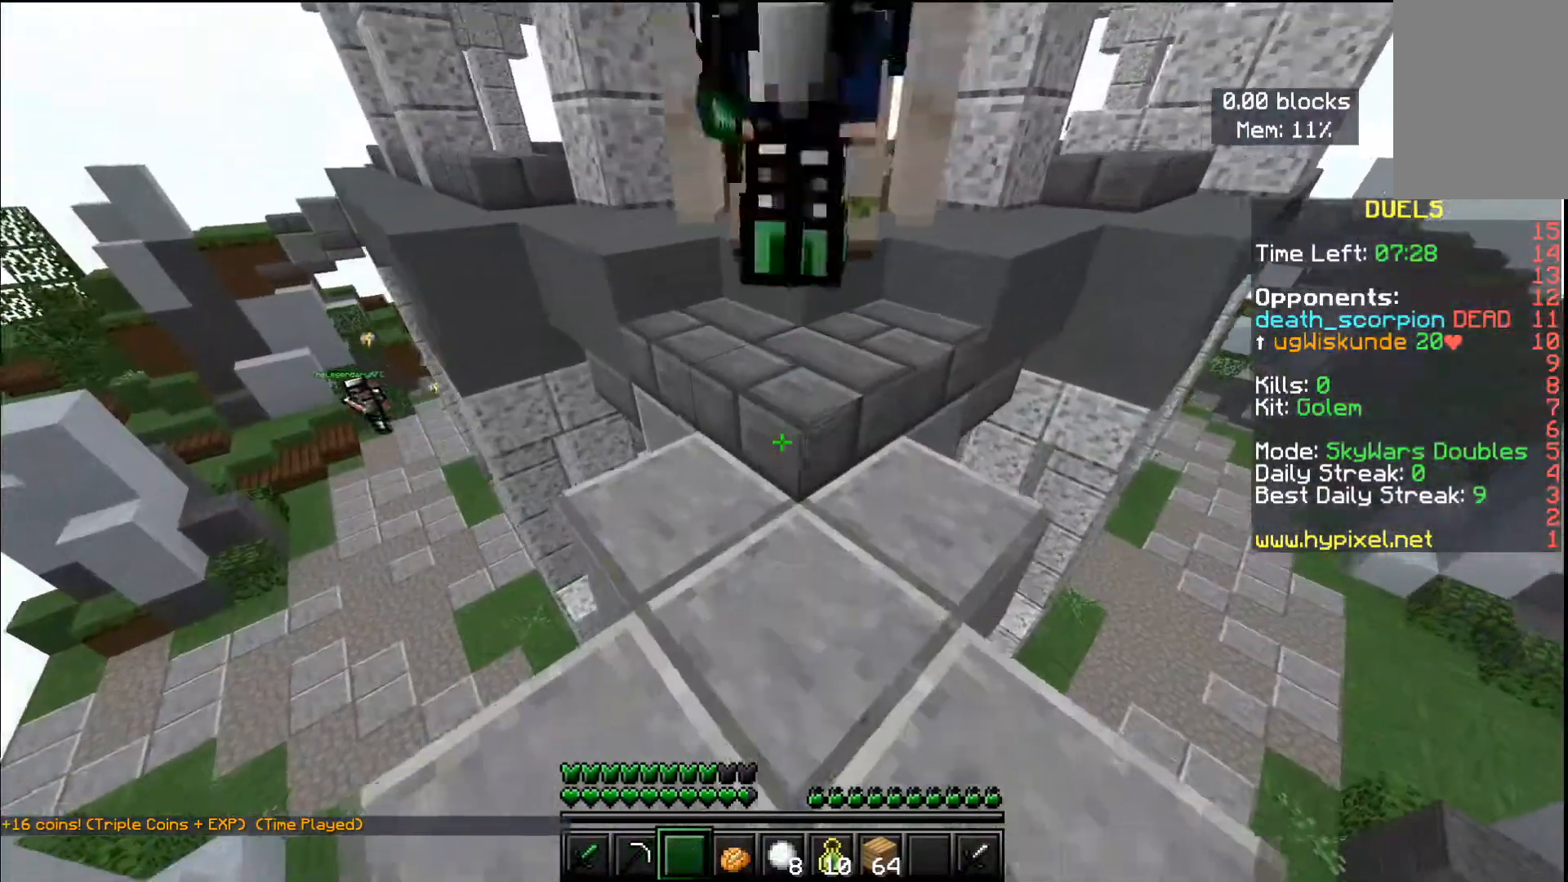
{"keys": ["s"], "mouse": [], "events": []}
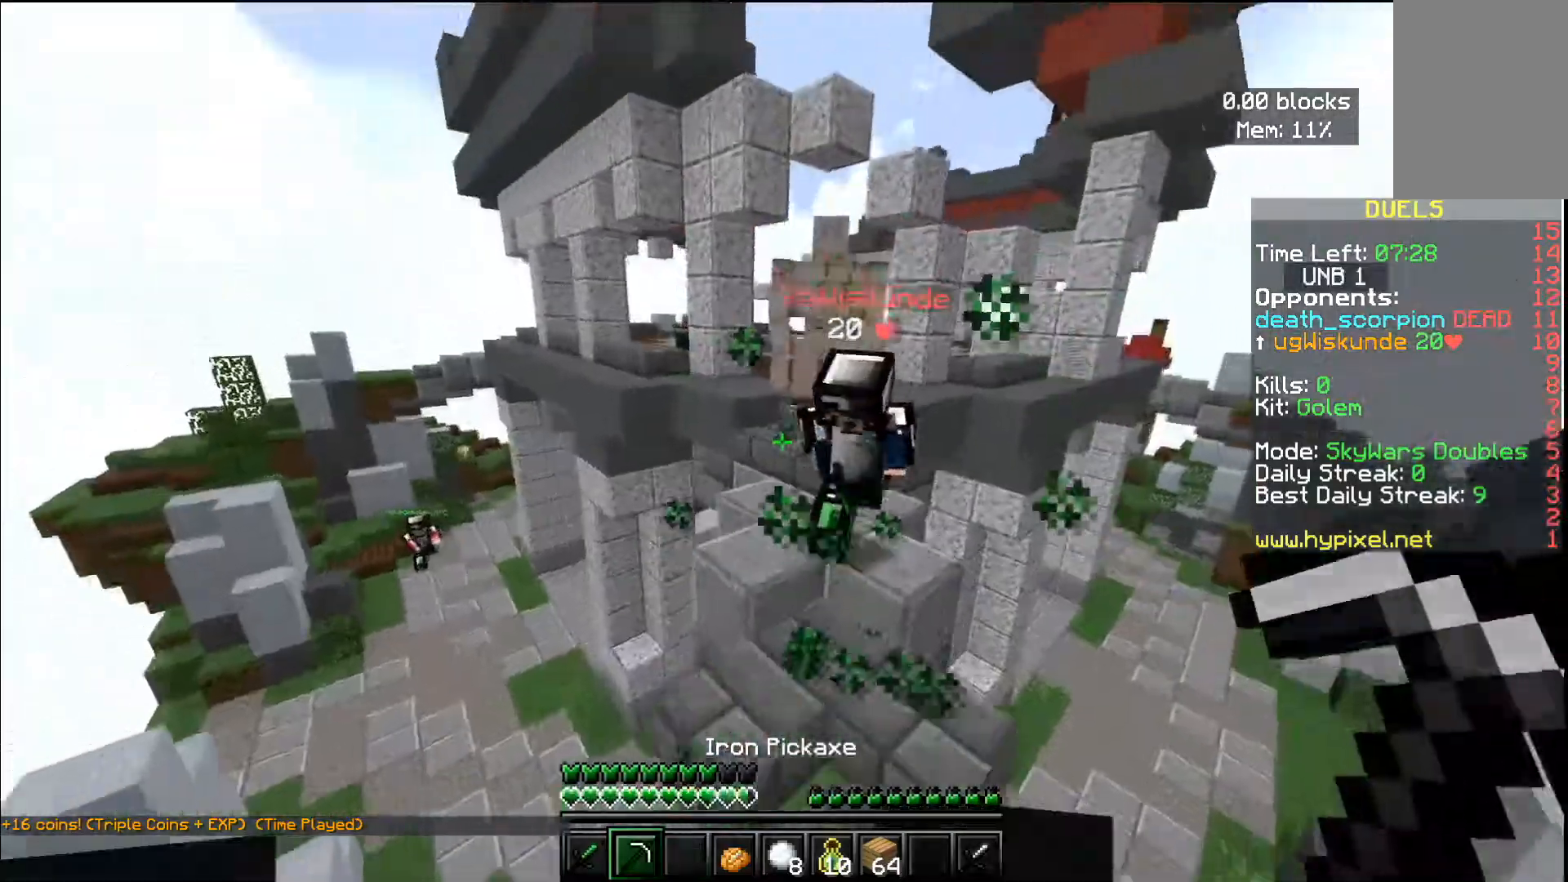
{"keys": ["a", "w"], "mouse": [], "events": [[183, "s", "up"], [300, "a", "down"], [317, "w", "down"]]}
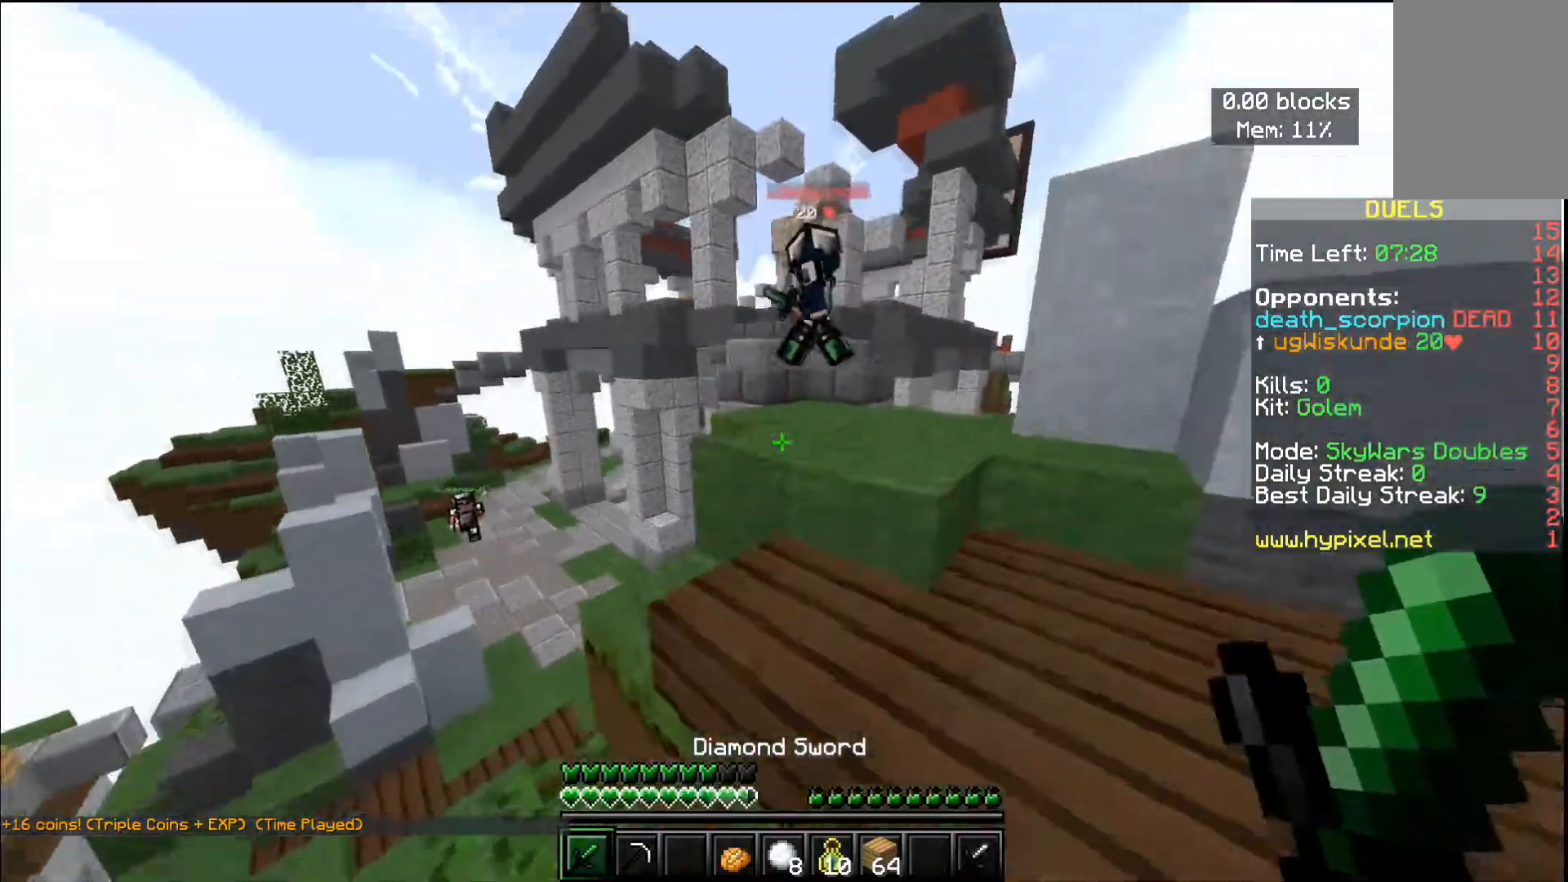
{"keys": ["space", "w"], "mouse": ["left"], "events": [[17, "a", "up"], [17, "mouse_left", "down"], [334, "space", "down"]]}
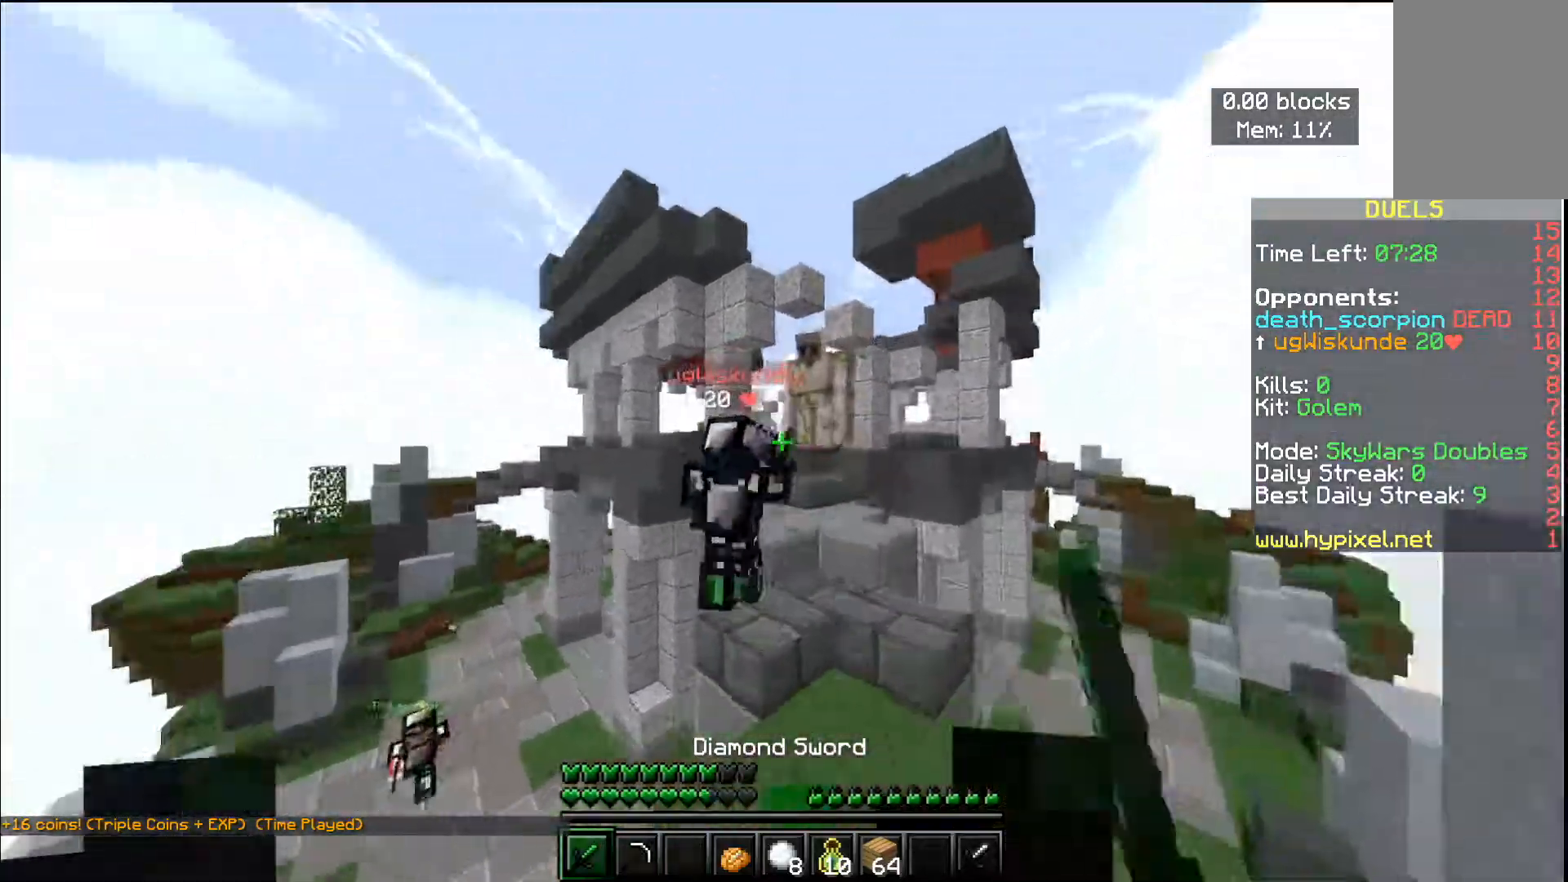
{"keys": ["w"], "mouse": ["left"], "events": [[200, "space", "up"]]}
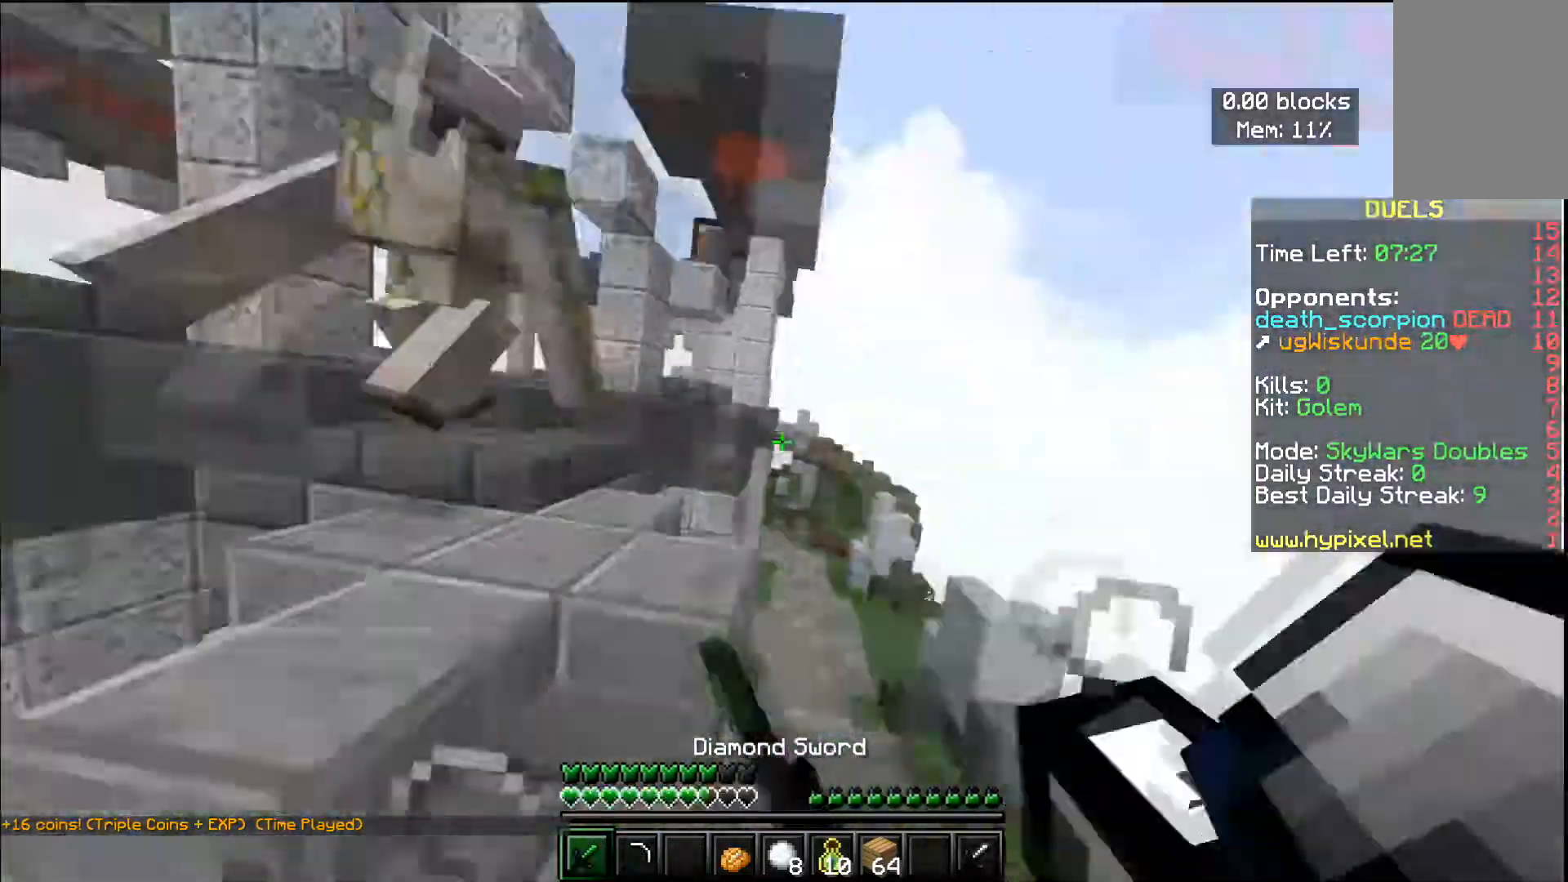
{"keys": ["w"], "mouse": ["left"], "events": []}
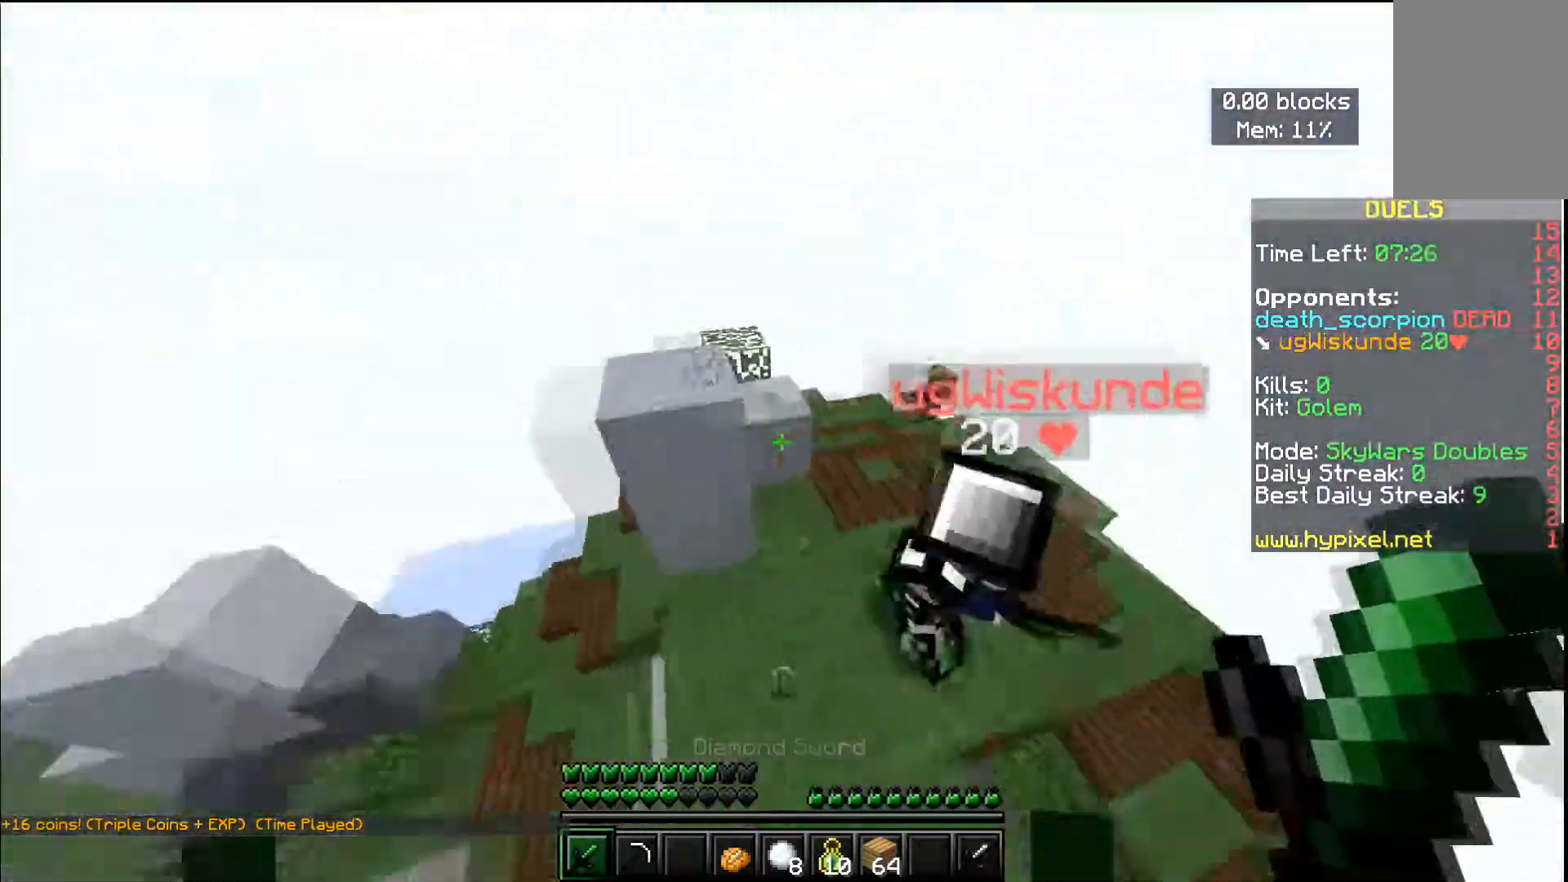
{"keys": ["w"], "mouse": ["left"], "events": []}
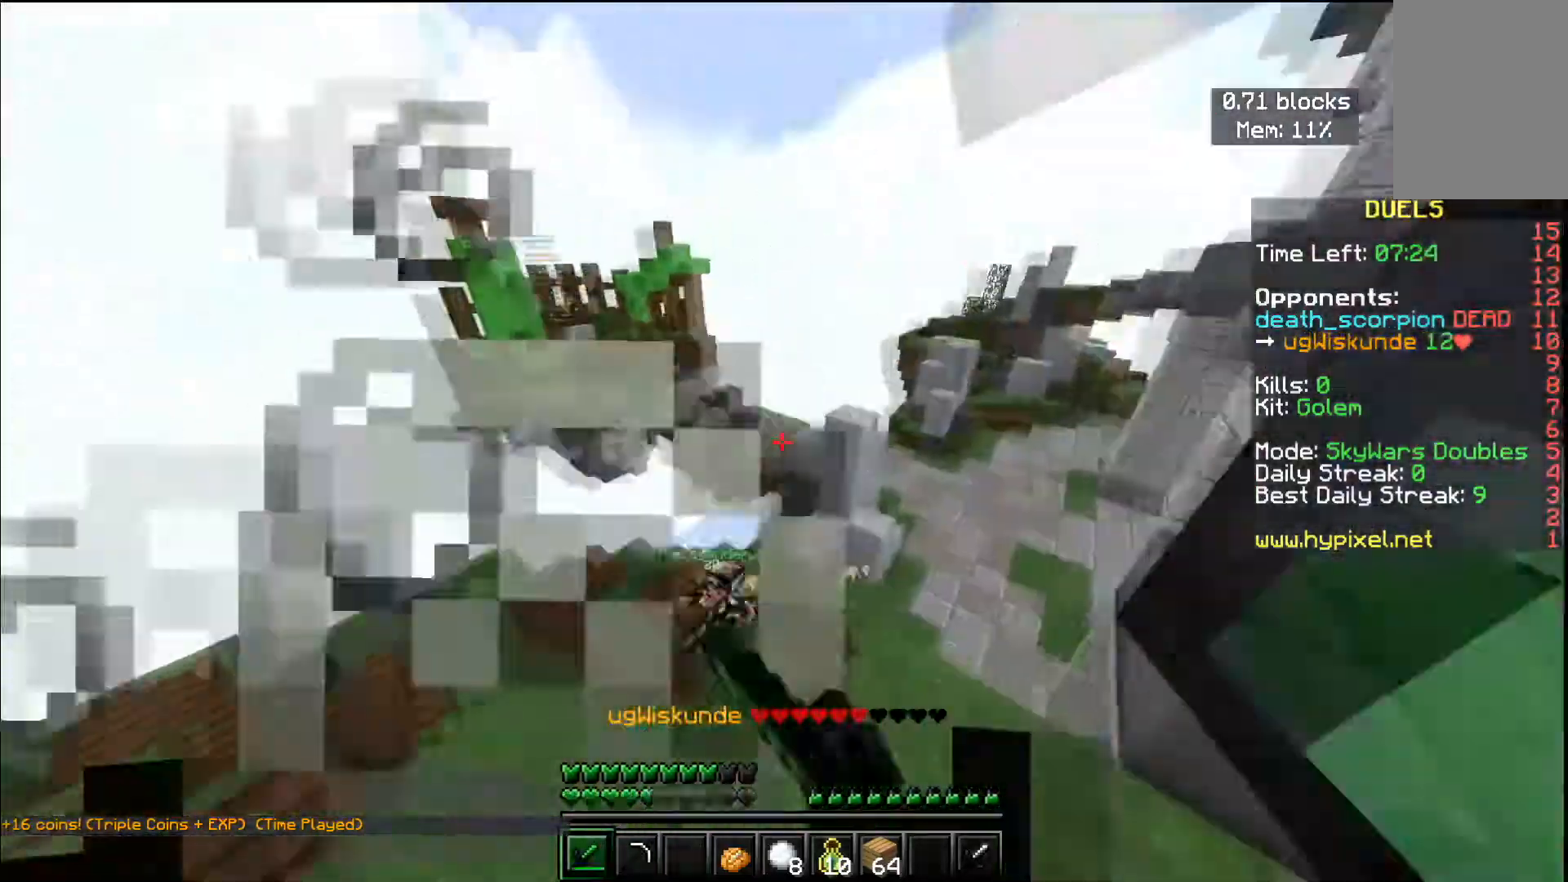
{"keys": ["d"], "mouse": ["left"], "events": [[184, "d", "down"], [217, "w", "up"]]}
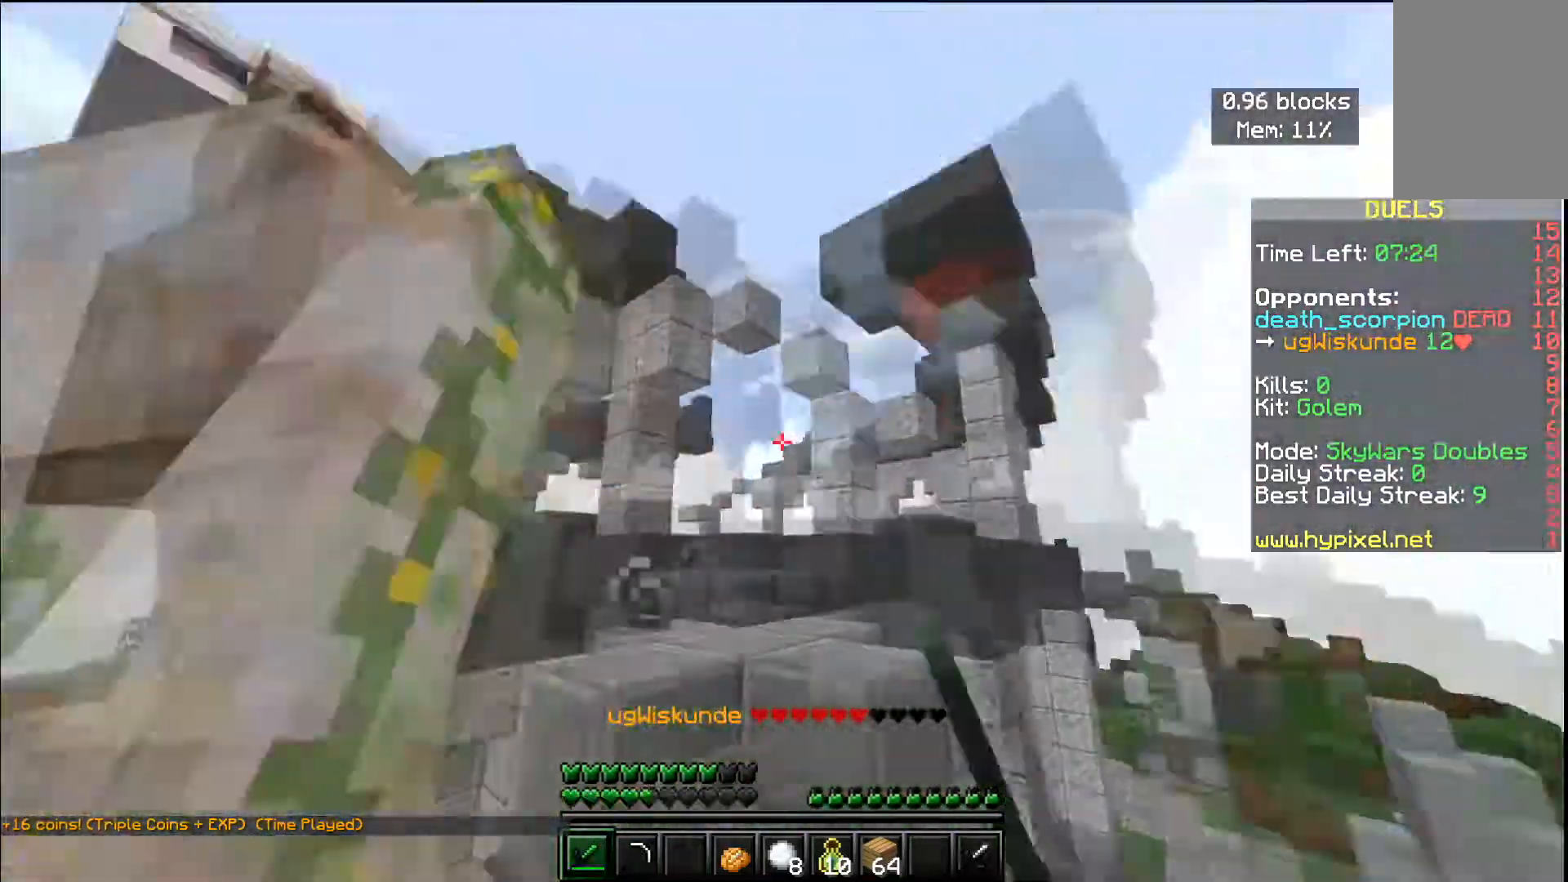
{"keys": ["a"], "mouse": [], "events": [[183, "w", "down"], [233, "mouse_left", "up"], [283, "d", "up"], [317, "mouse_left", "down"], [367, "w", "up"], [483, "a", "down"], [483, "mouse_left", "up"]]}
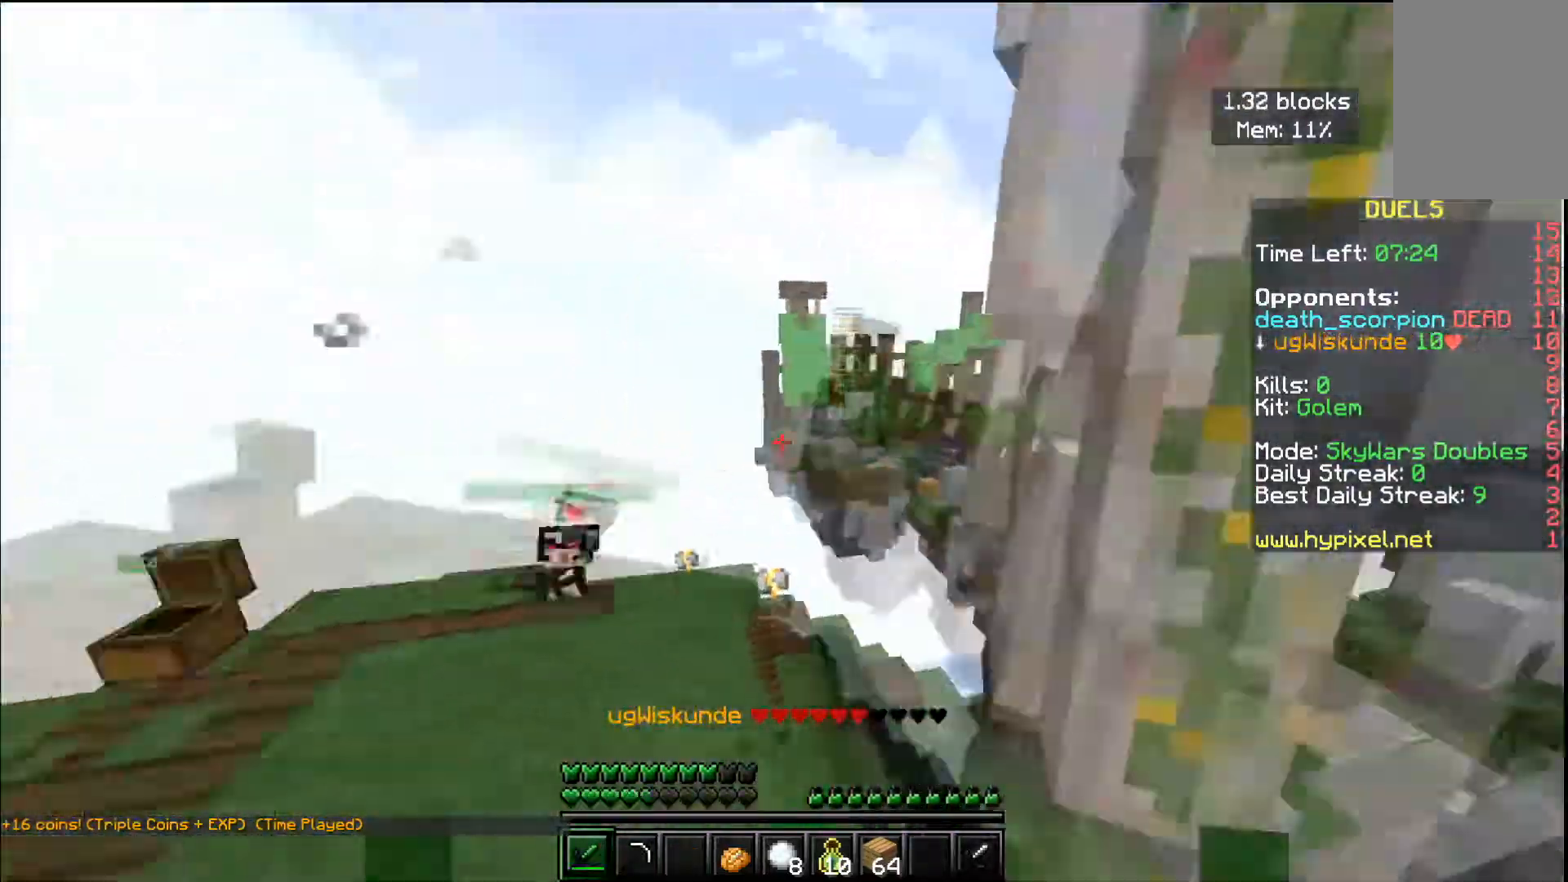
{"keys": ["w"], "mouse": ["left"], "events": [[117, "mouse_left", "down"], [184, "a", "up"], [300, "mouse_left", "up"], [484, "mouse_left", "down"], [484, "w", "down"]]}
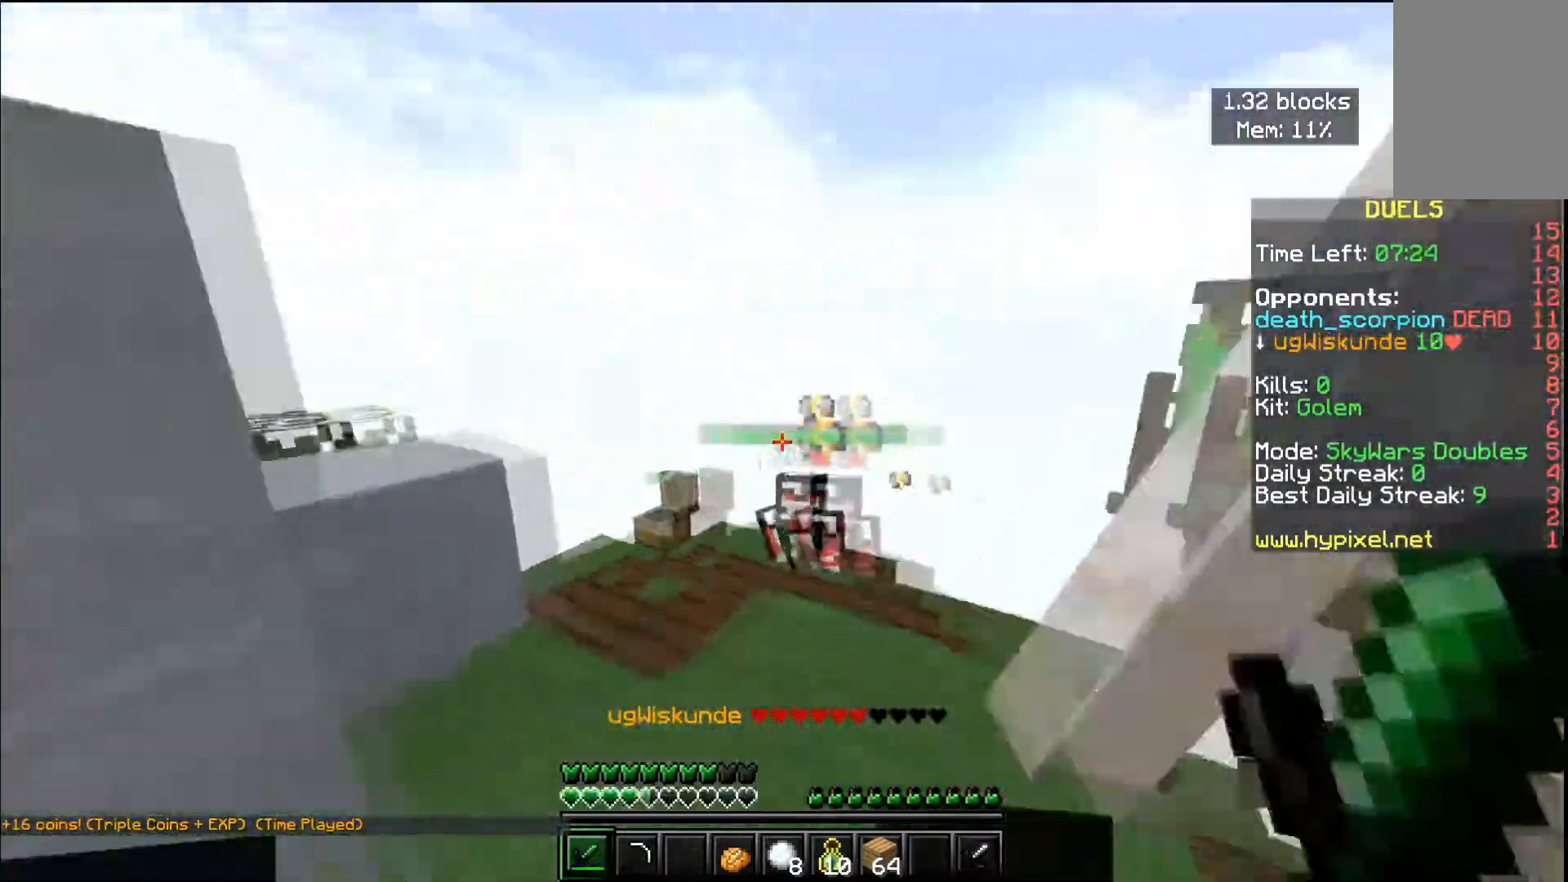
{"keys": ["d", "s"], "mouse": ["left"], "events": [[100, "d", "down"], [283, "w", "up"], [383, "s", "down"]]}
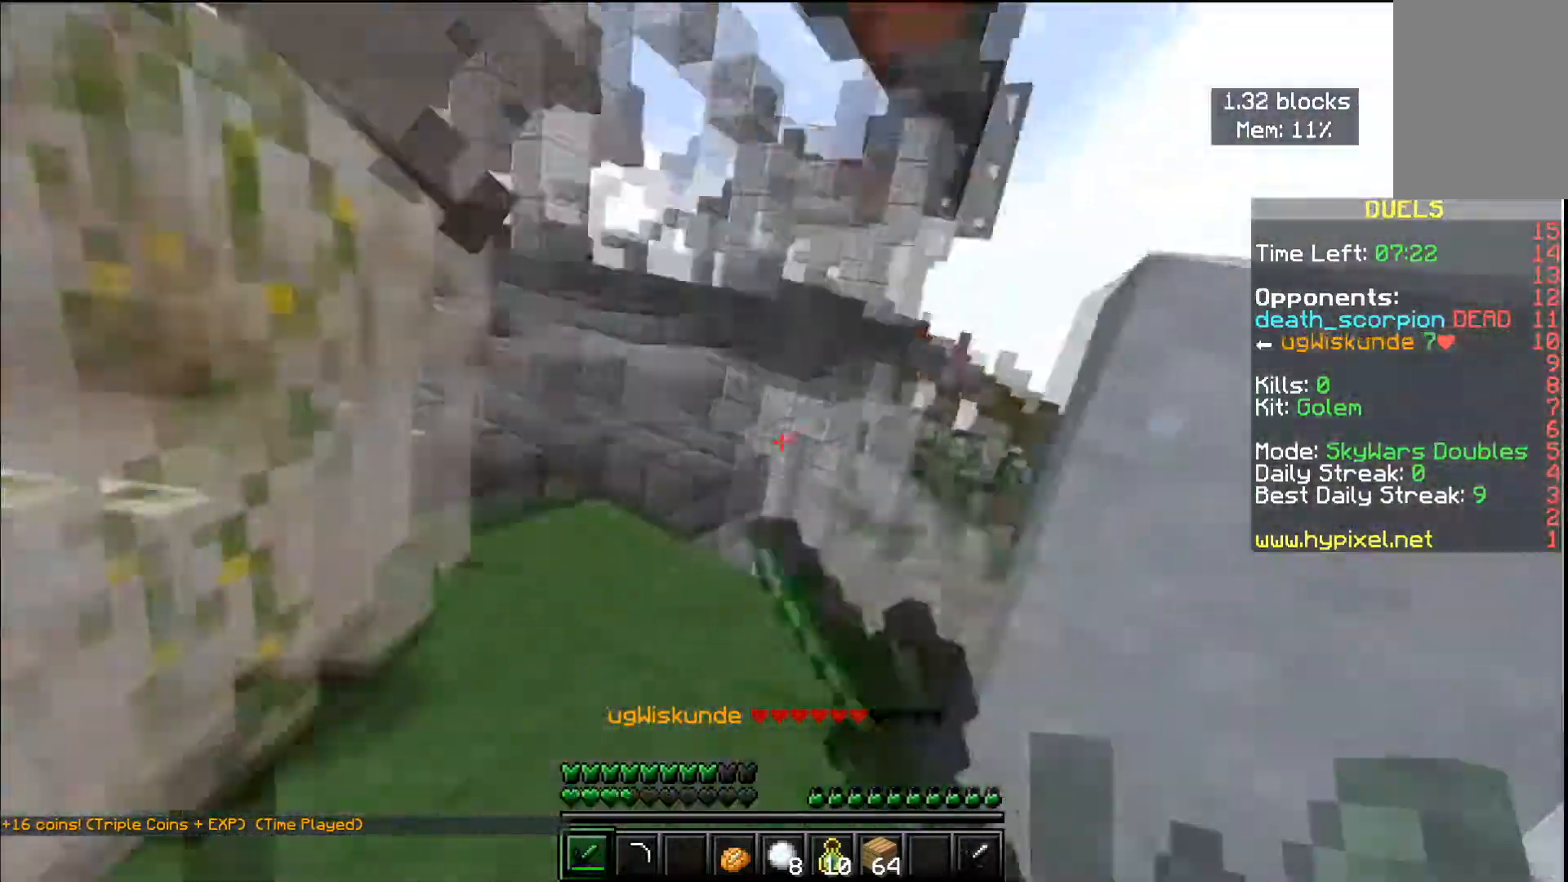
{"keys": ["w"], "mouse": ["left"], "events": [[67, "d", "up"], [84, "s", "up"], [167, "w", "down"], [284, "mouse_left", "up"], [384, "mouse_left", "down"]]}
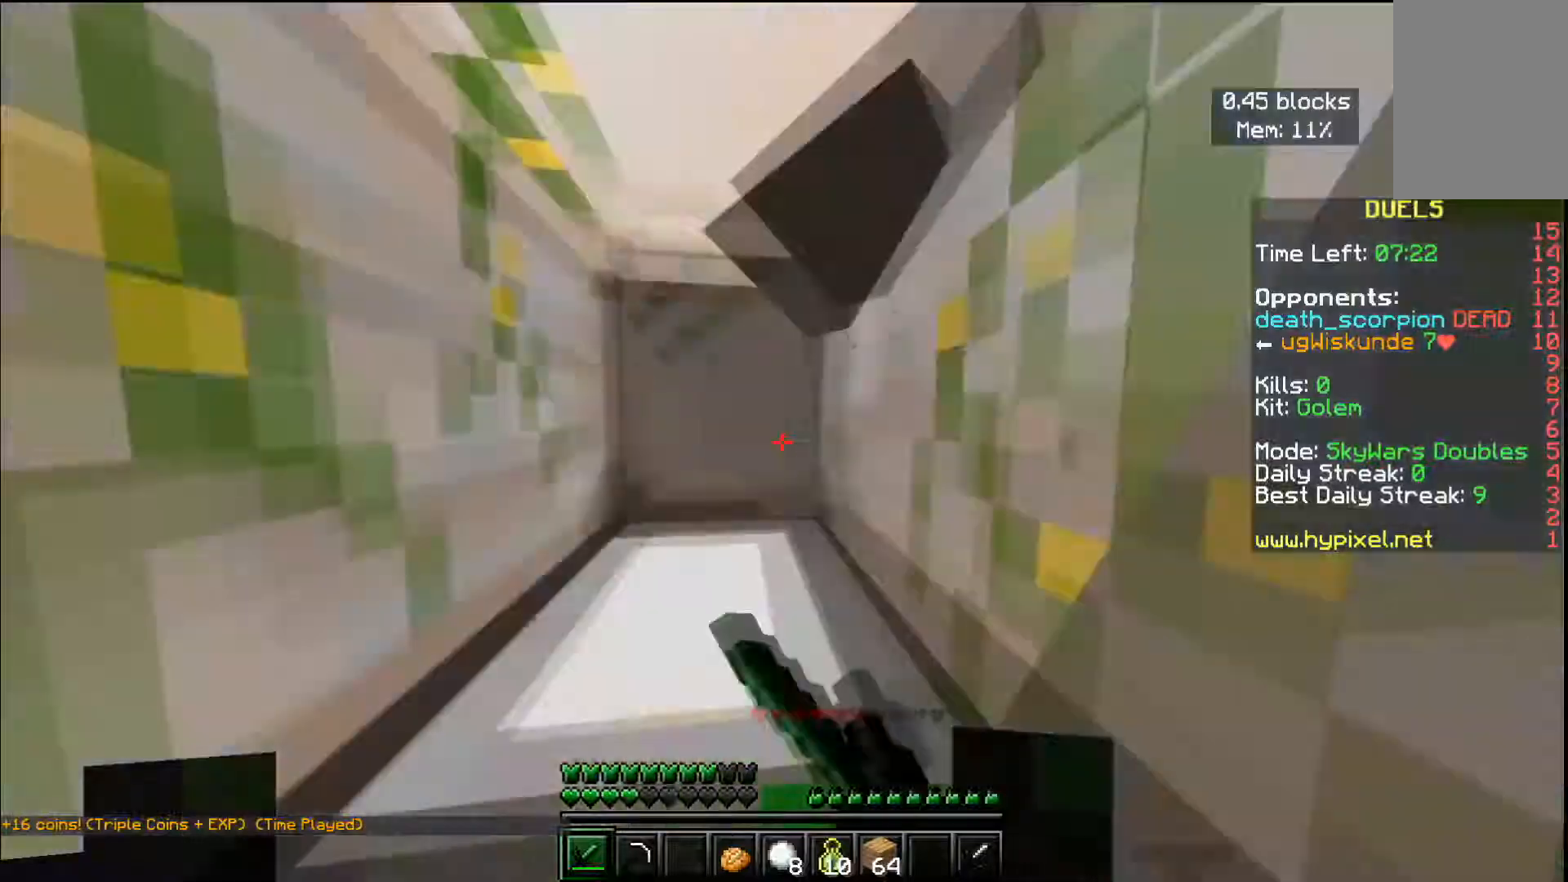
{"keys": ["w"], "mouse": [], "events": [[83, "mouse_left", "up"], [317, "w", "up"], [400, "w", "down"]]}
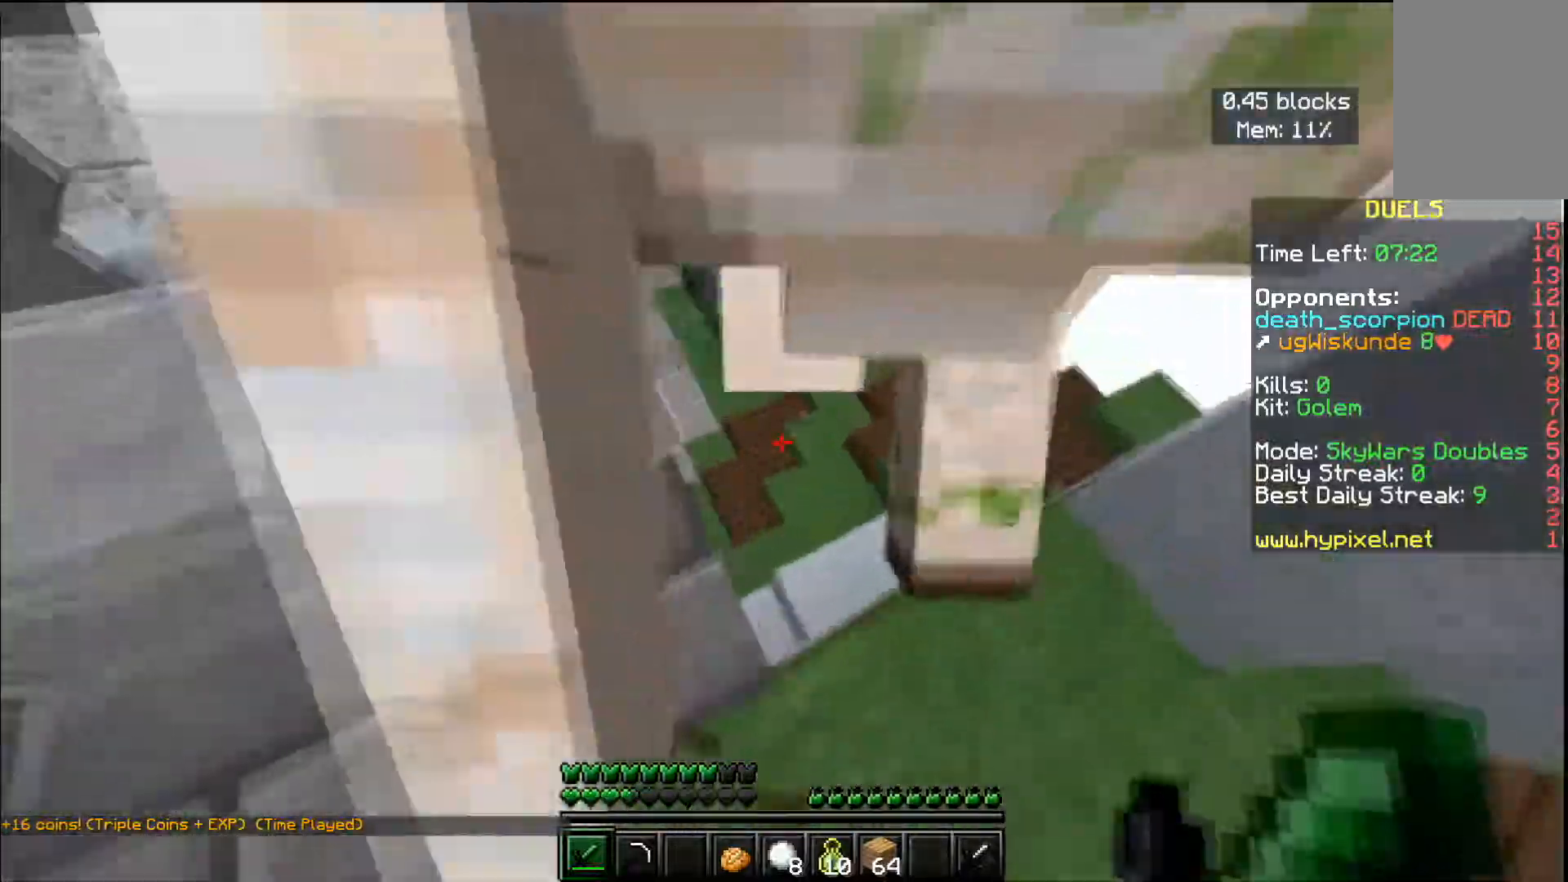
{"keys": ["w"], "mouse": ["left"], "events": [[351, "mouse_left", "down"]]}
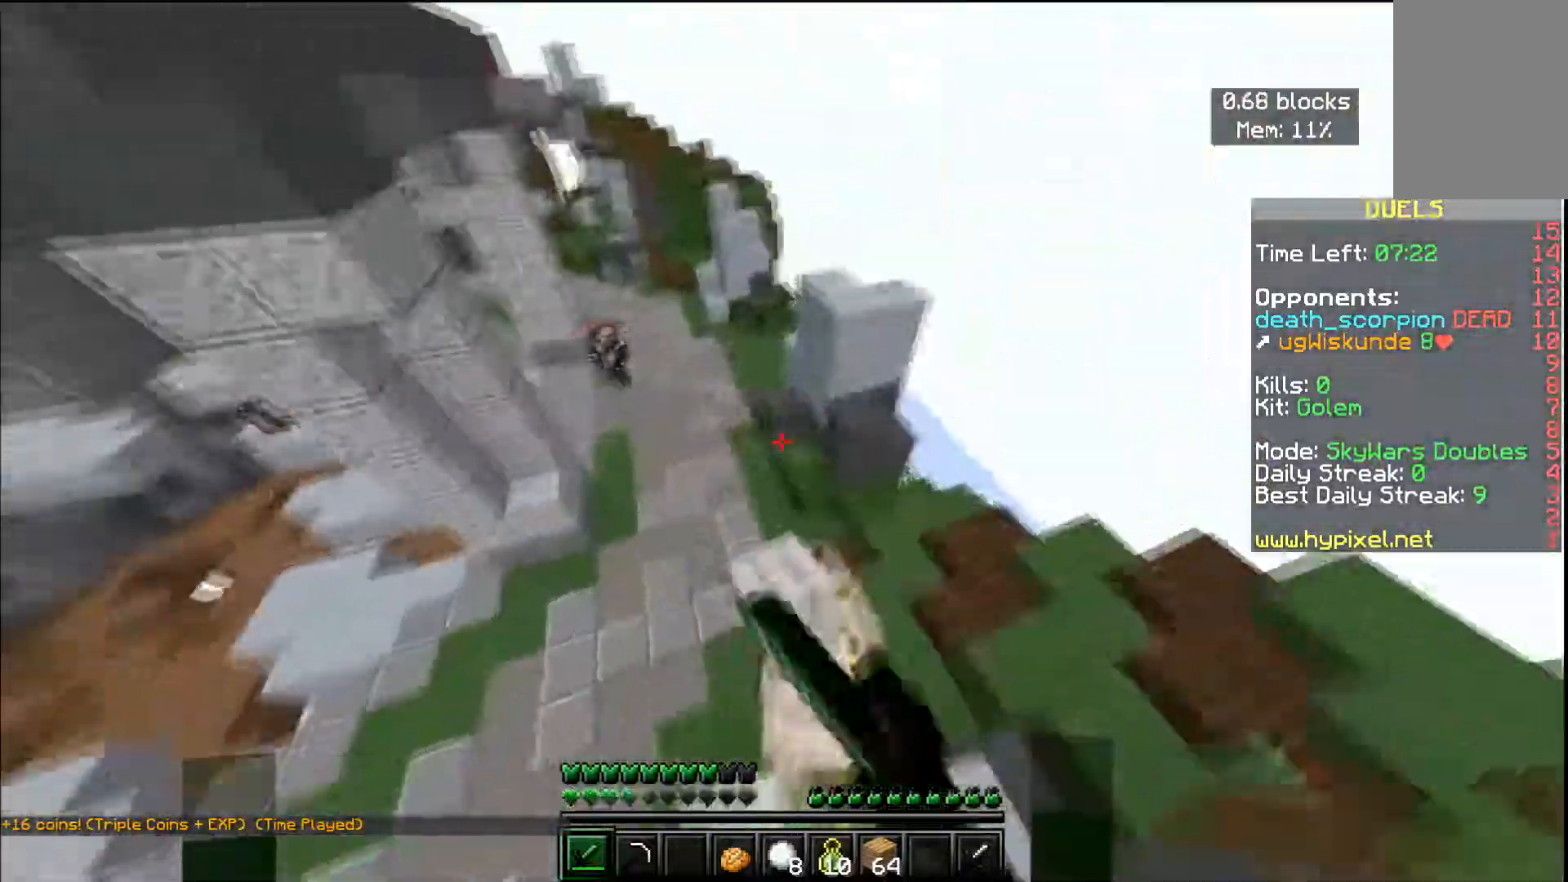
{"keys": ["w"], "mouse": [], "events": [[16, "mouse_left", "up"]]}
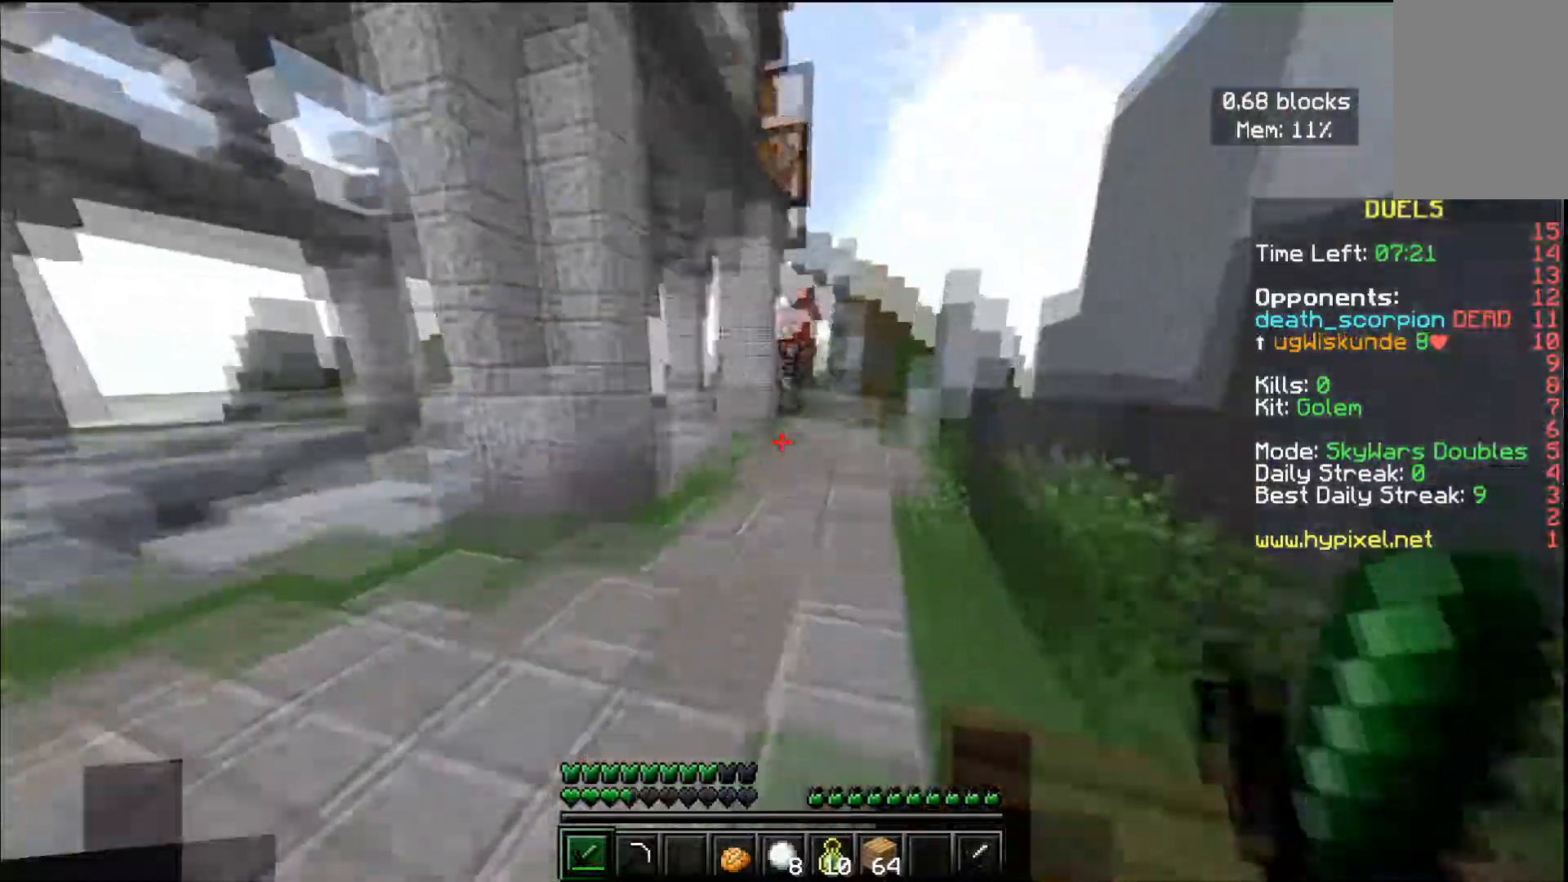
{"keys": ["w"], "mouse": [], "events": [[17, "space", "down"], [134, "mouse_left", "down"], [300, "mouse_left", "up"], [417, "space", "up"]]}
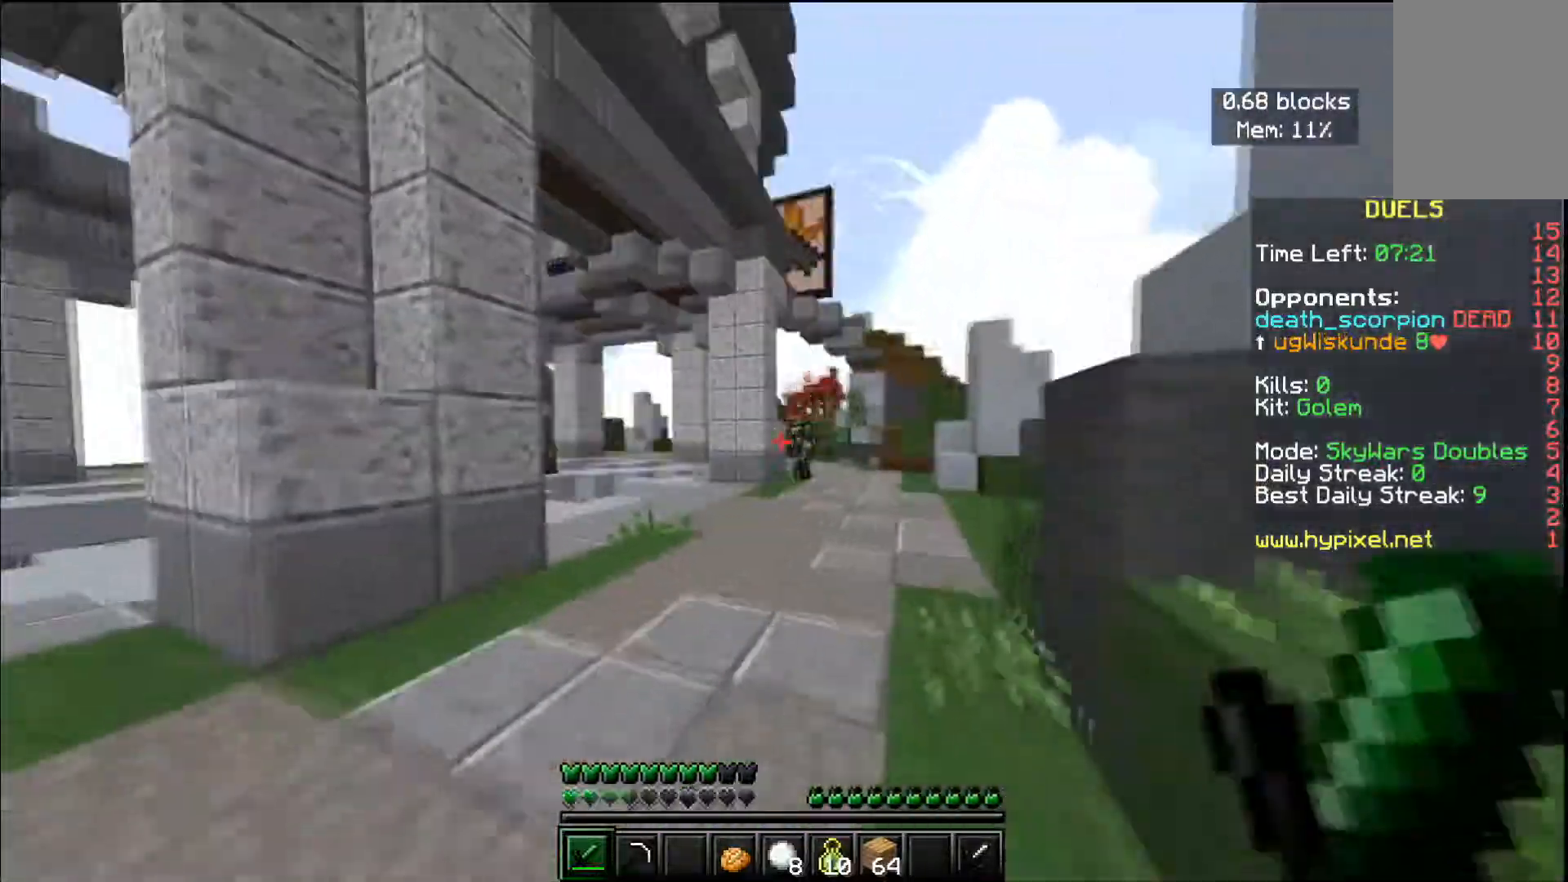
{"keys": ["d", "w"], "mouse": [], "events": [[83, "space", "down"], [183, "mouse_left", "down"], [333, "d", "down"], [383, "mouse_left", "up"], [467, "space", "up"]]}
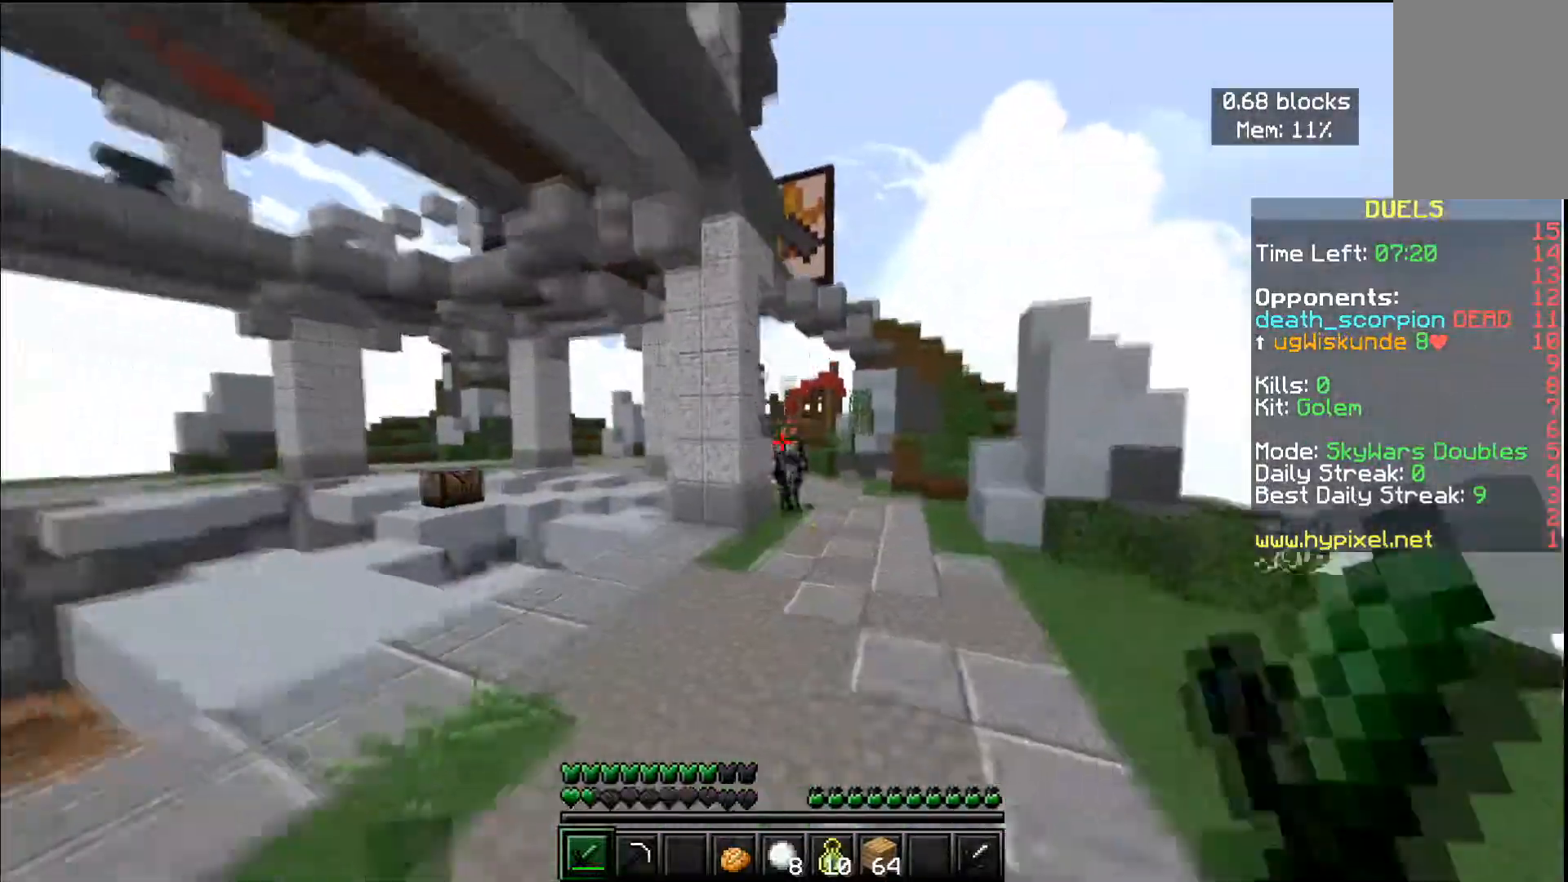
{"keys": ["w"], "mouse": ["left"], "events": [[67, "mouse_left", "down"], [167, "space", "down"], [484, "space", "up"], [501, "d", "up"]]}
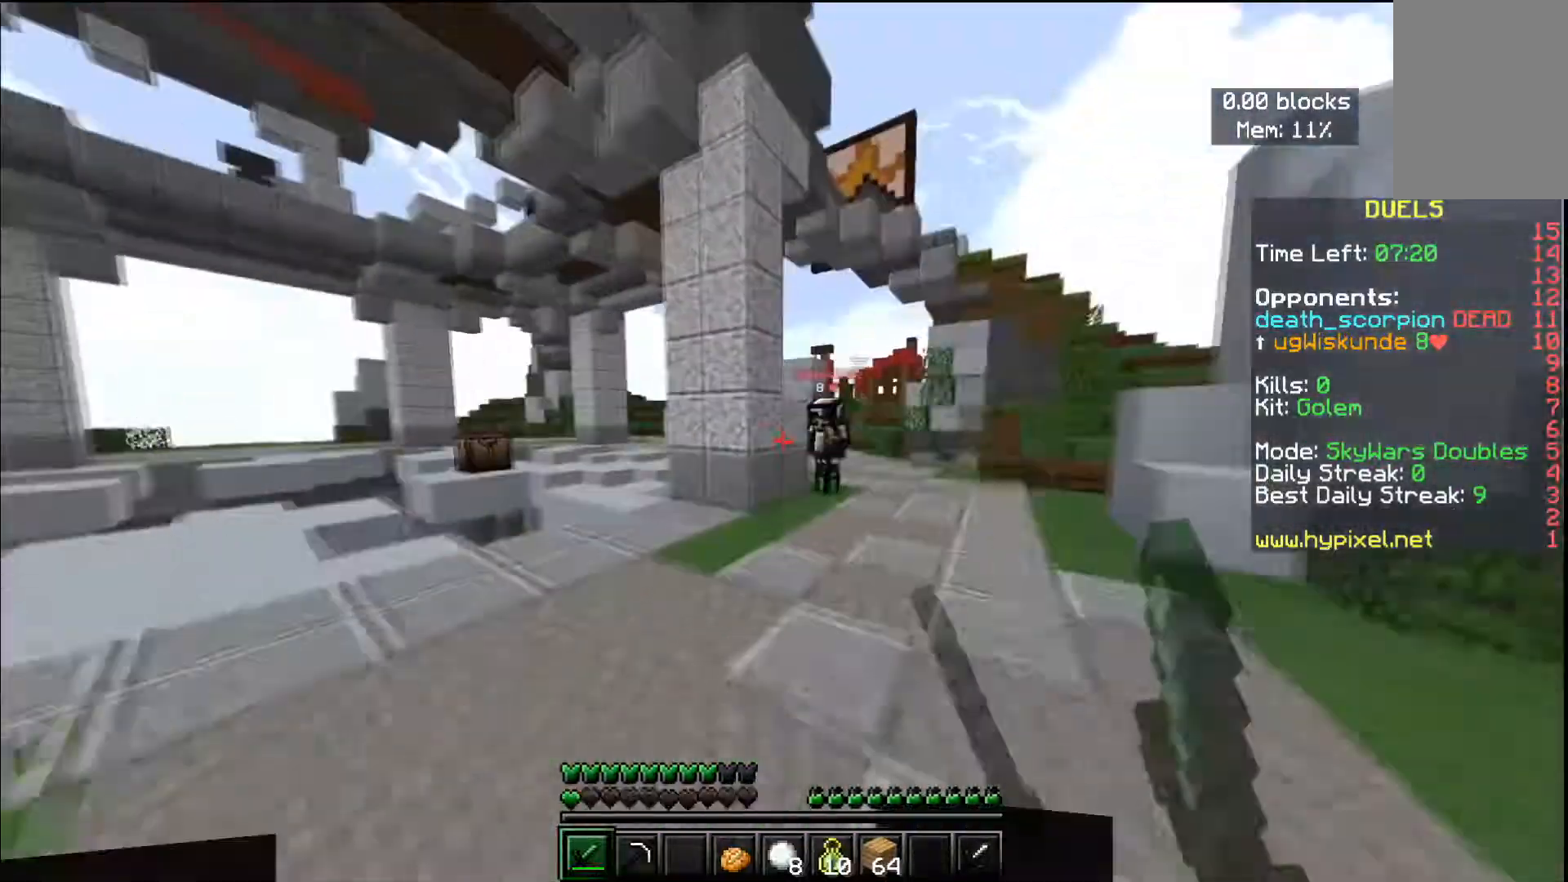
{"keys": ["space", "w"], "mouse": ["left"], "events": [[150, "mouse_left", "up"], [167, "space", "down"], [233, "mouse_left", "down"], [250, "mouse_left", "up"], [283, "mouse_left", "down"]]}
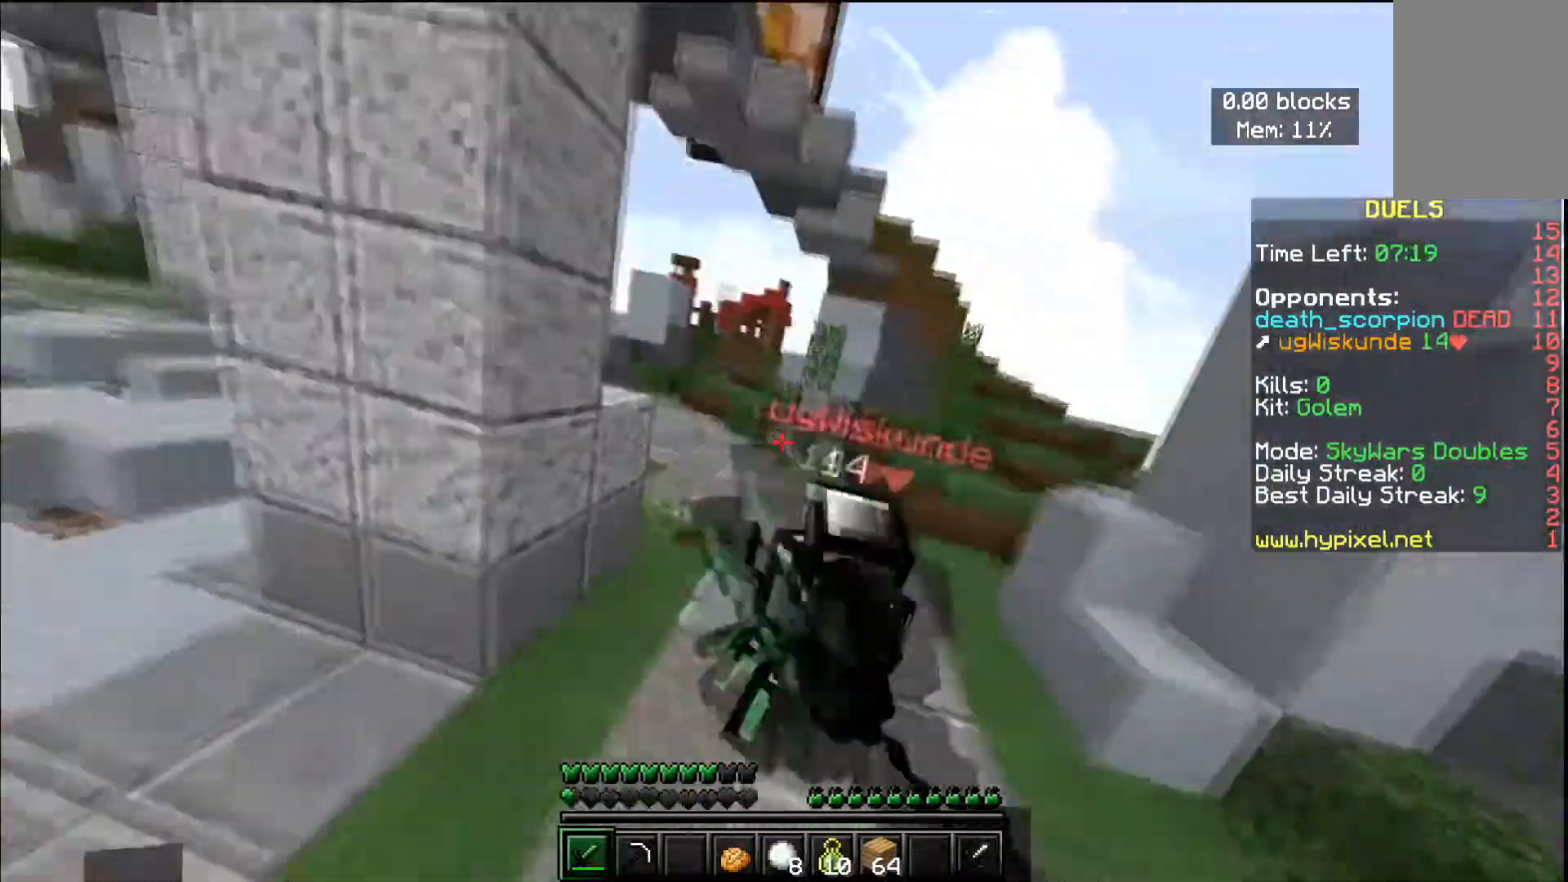
{"keys": ["w"], "mouse": ["left"], "events": [[17, "space", "up"]]}
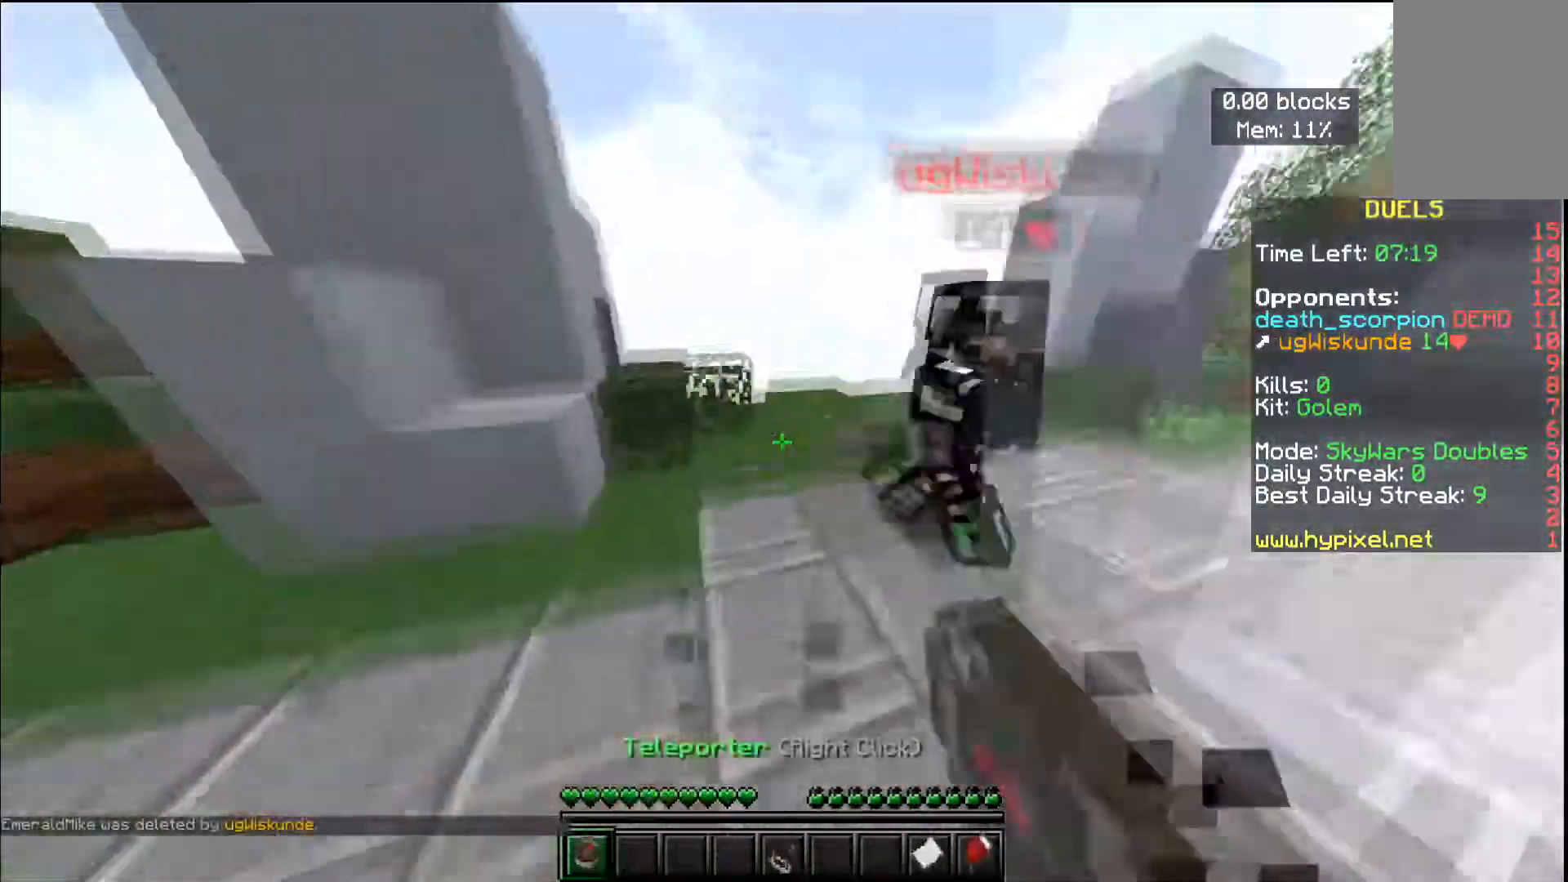
{"keys": ["d"], "mouse": ["left"], "events": [[317, "d", "down"], [417, "w", "up"]]}